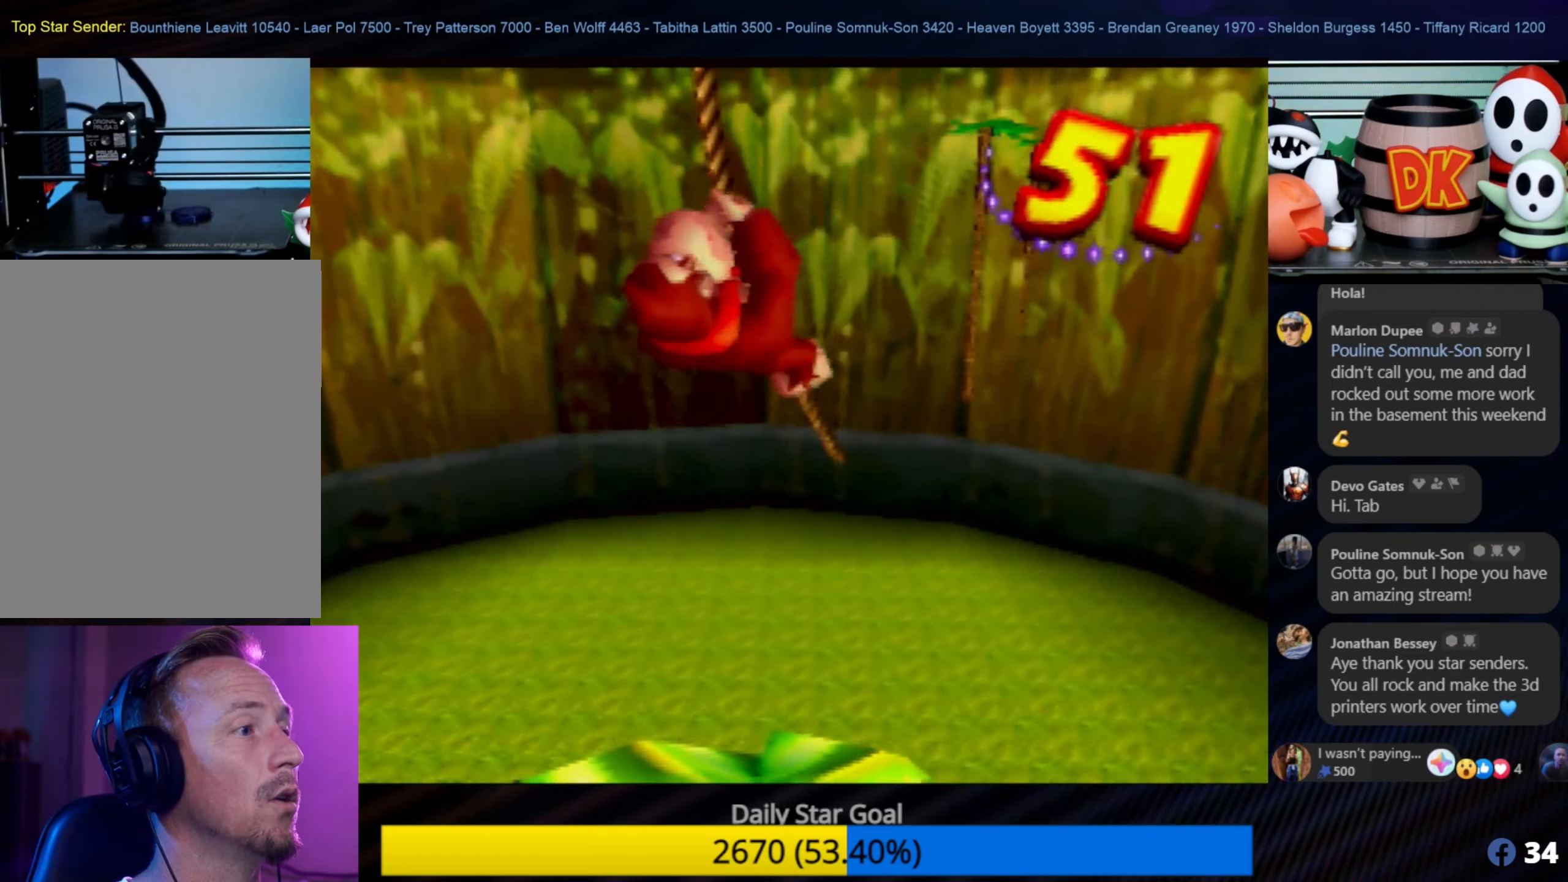
Gameplay with a controller (Nintendo layout); each line is a JSON object with the inputs held at the frame after it. "events" lists button and stick changes between this image and that frame as [ms after this image, input, new state], when the widget could be followed in between. Not read: L1 L3 R3.
{"buttons": ["A"], "left_stick": "up-right", "events": [[17, "A", "down"]]}
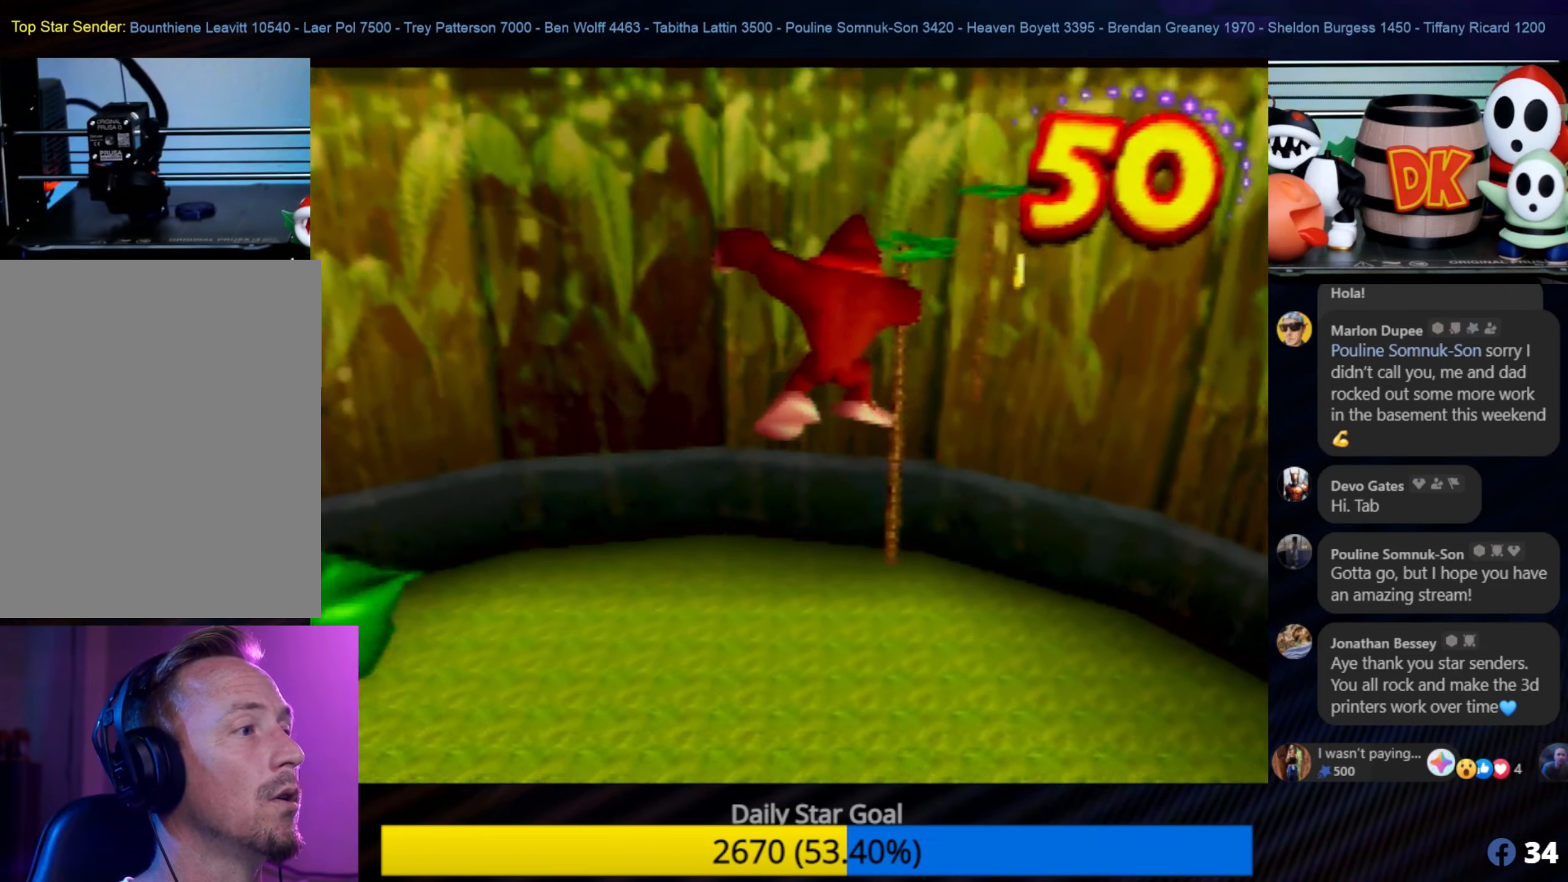
{"buttons": ["A"], "left_stick": "up", "events": [[184, "left_stick", "up"], [400, "A", "up"], [417, "A", "down"]]}
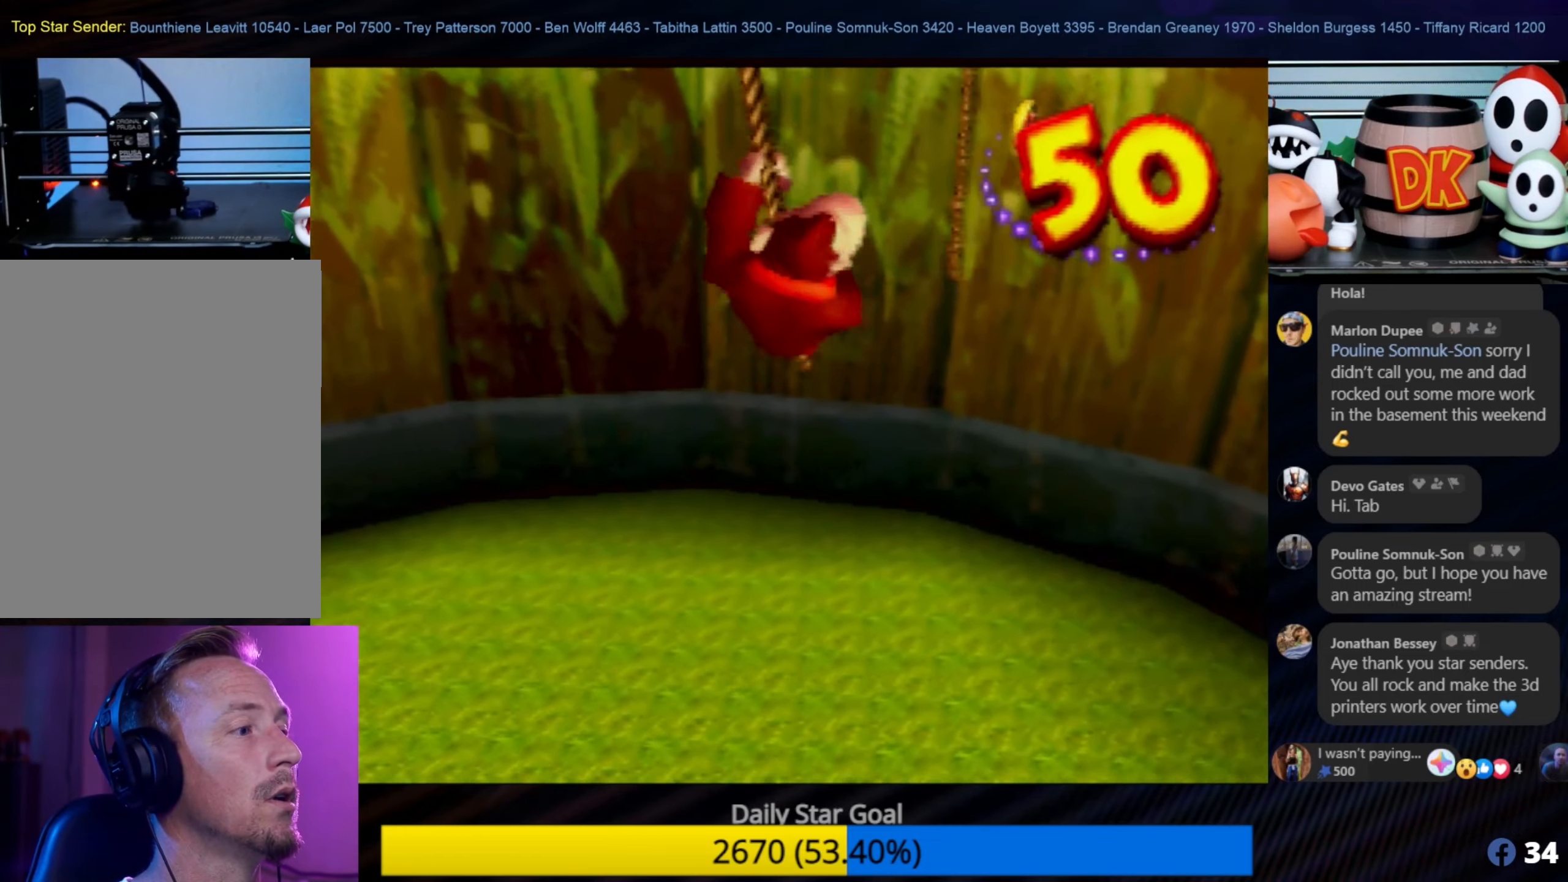
{"buttons": [], "left_stick": "up", "events": [[150, "A", "up"]]}
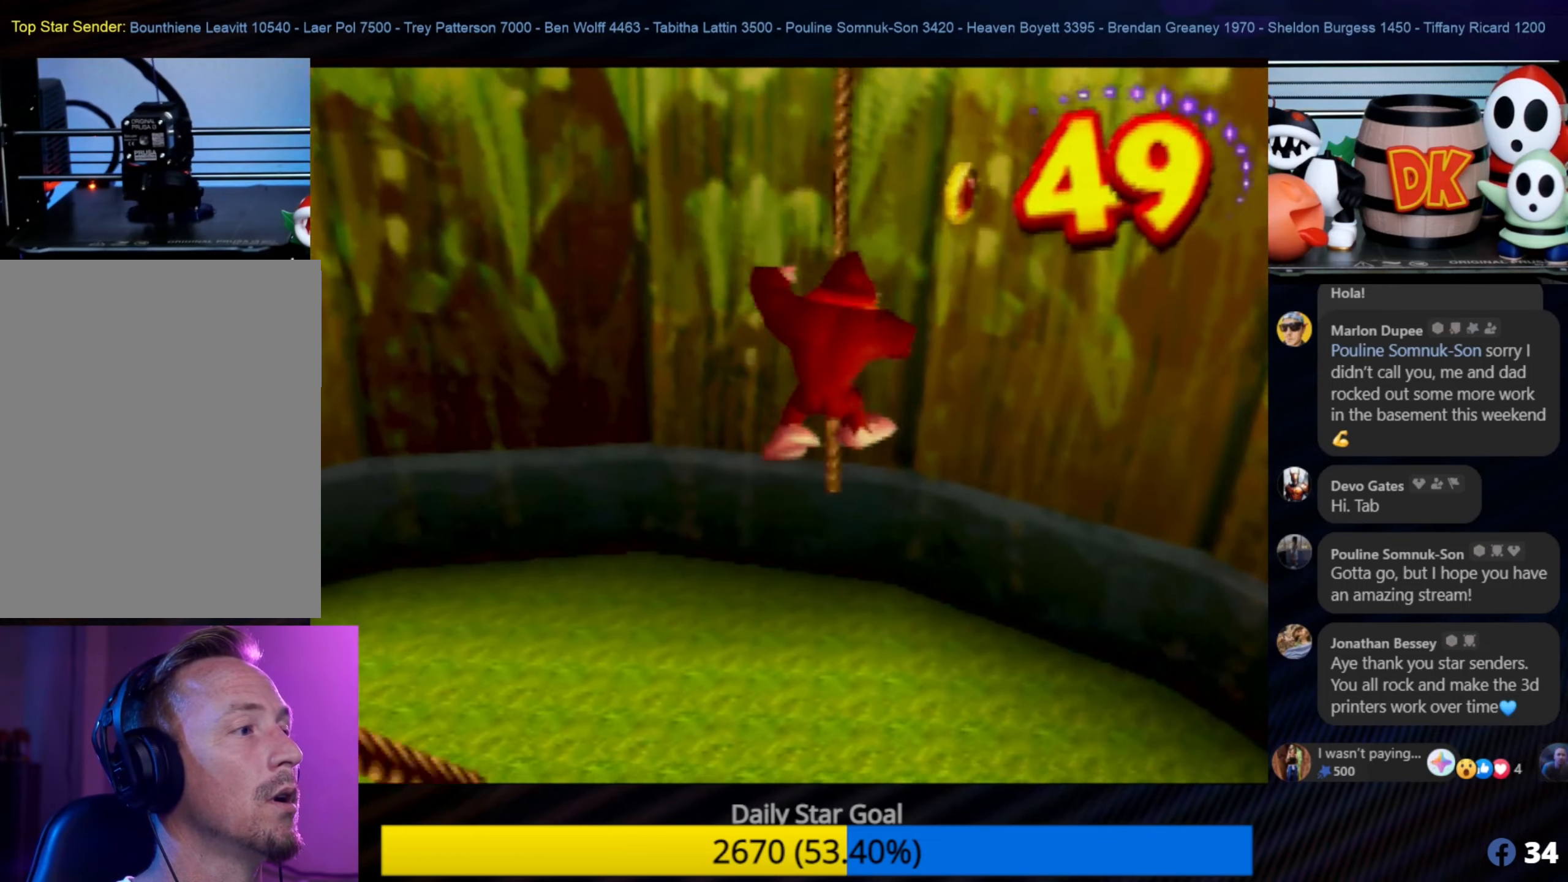
{"buttons": ["A"], "left_stick": "up", "events": [[467, "A", "down"]]}
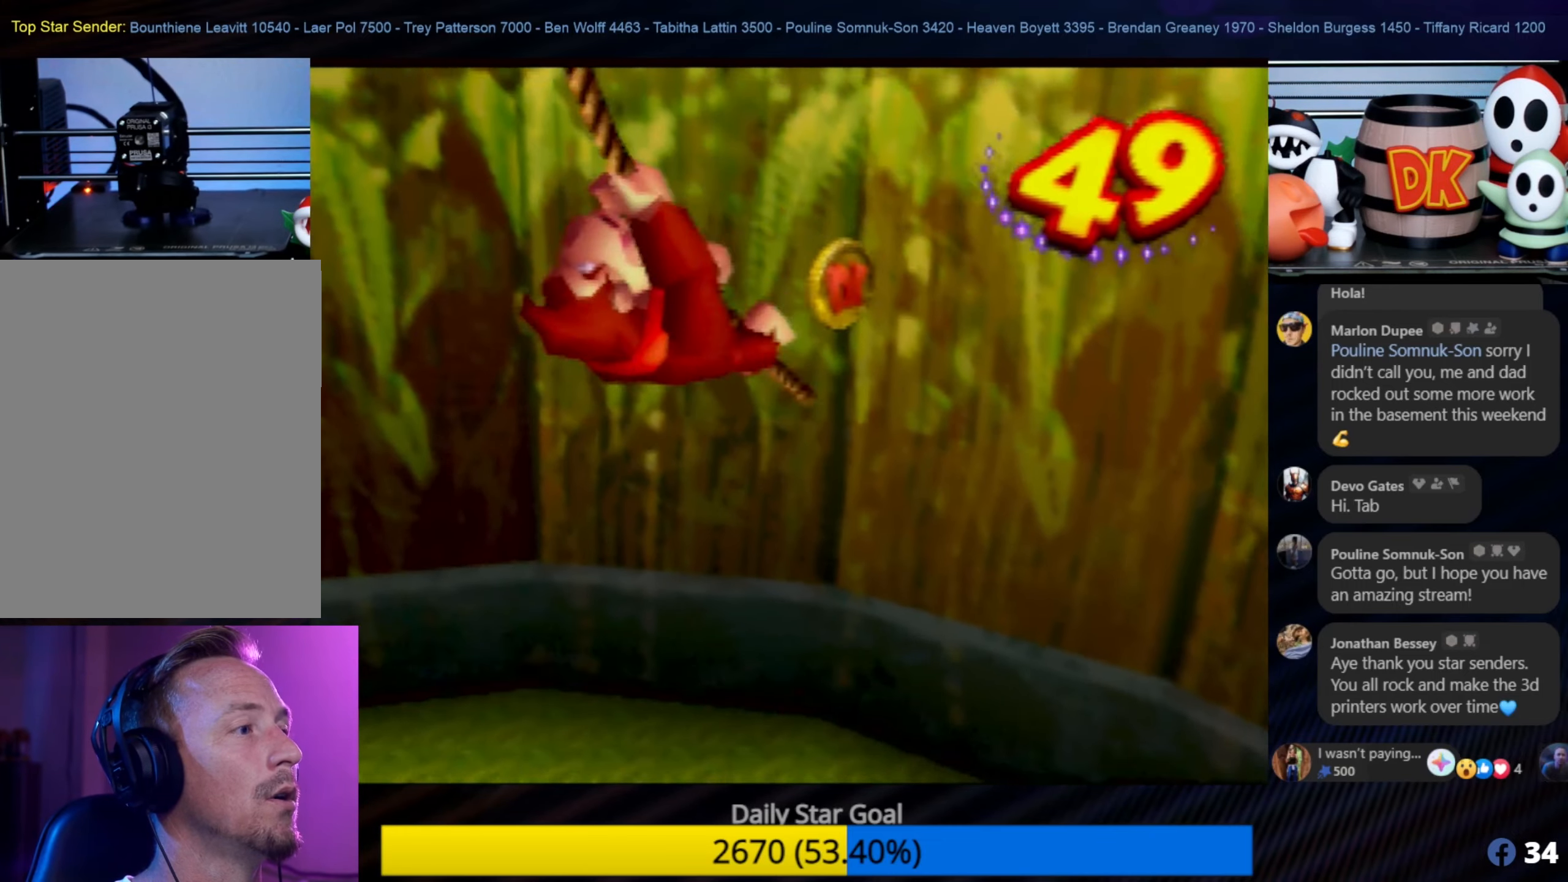
{"buttons": [], "left_stick": "up-left", "events": [[334, "A", "up"], [467, "left_stick", "up-left"]]}
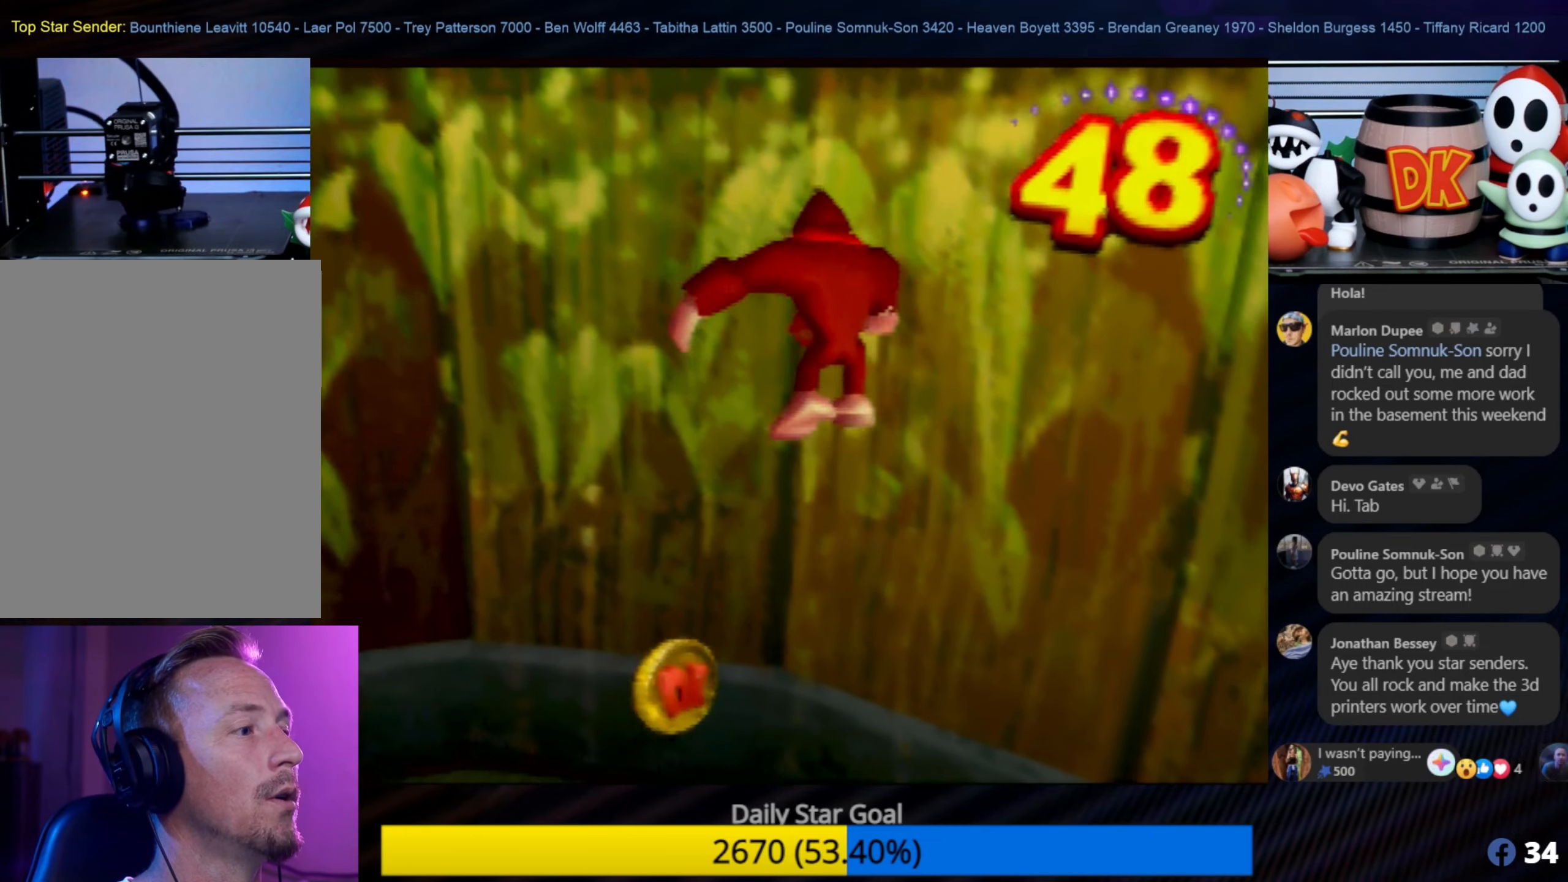
{"buttons": [], "left_stick": "down-left", "events": [[150, "left_stick", "down-left"]]}
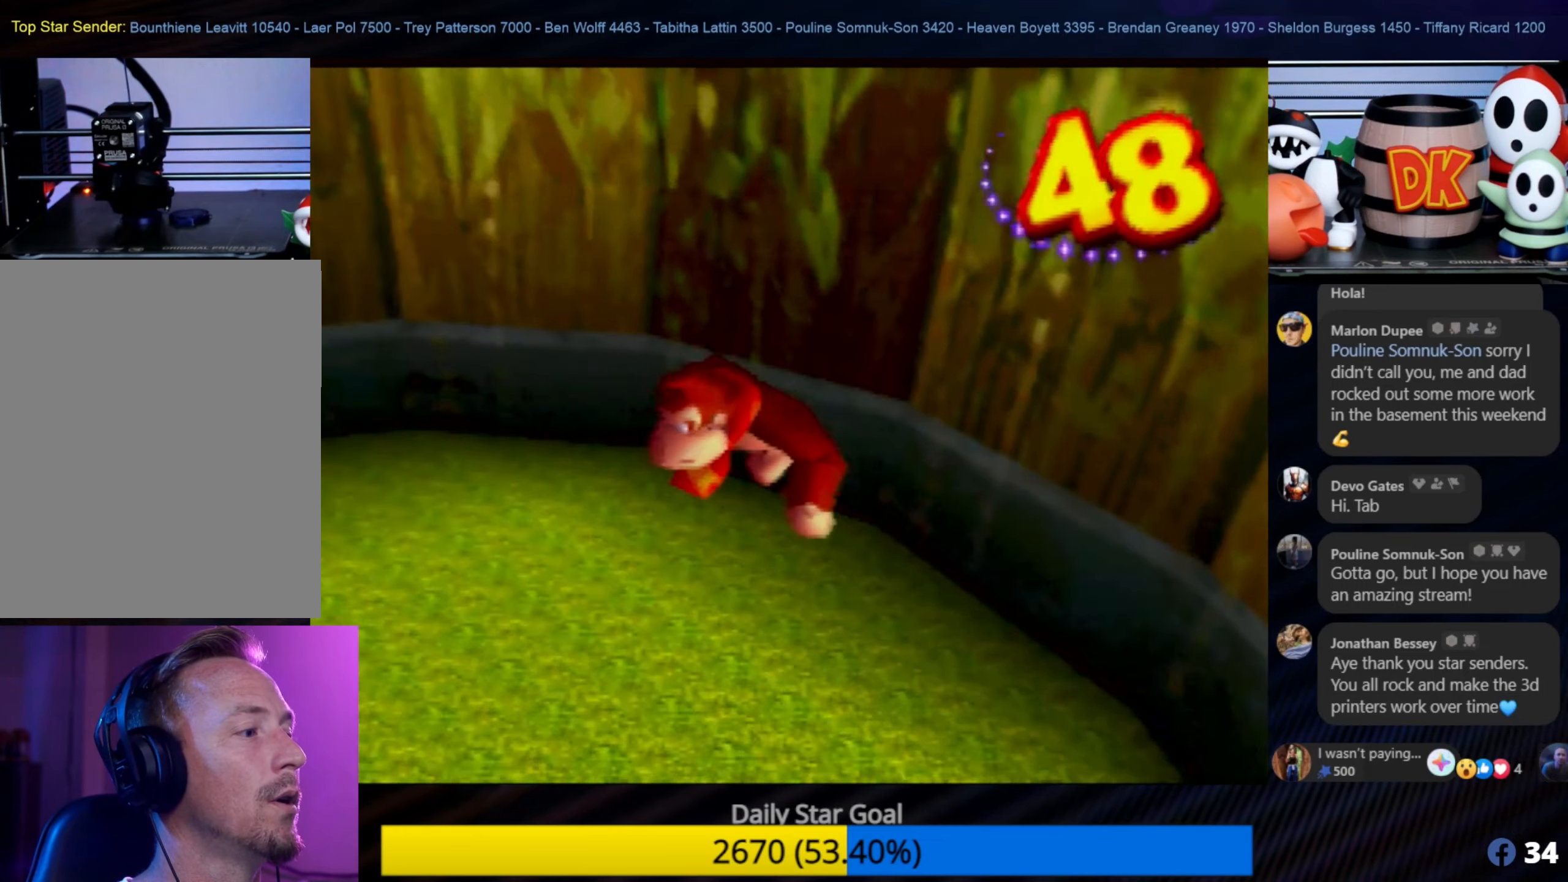
{"buttons": [], "left_stick": "down-left", "events": []}
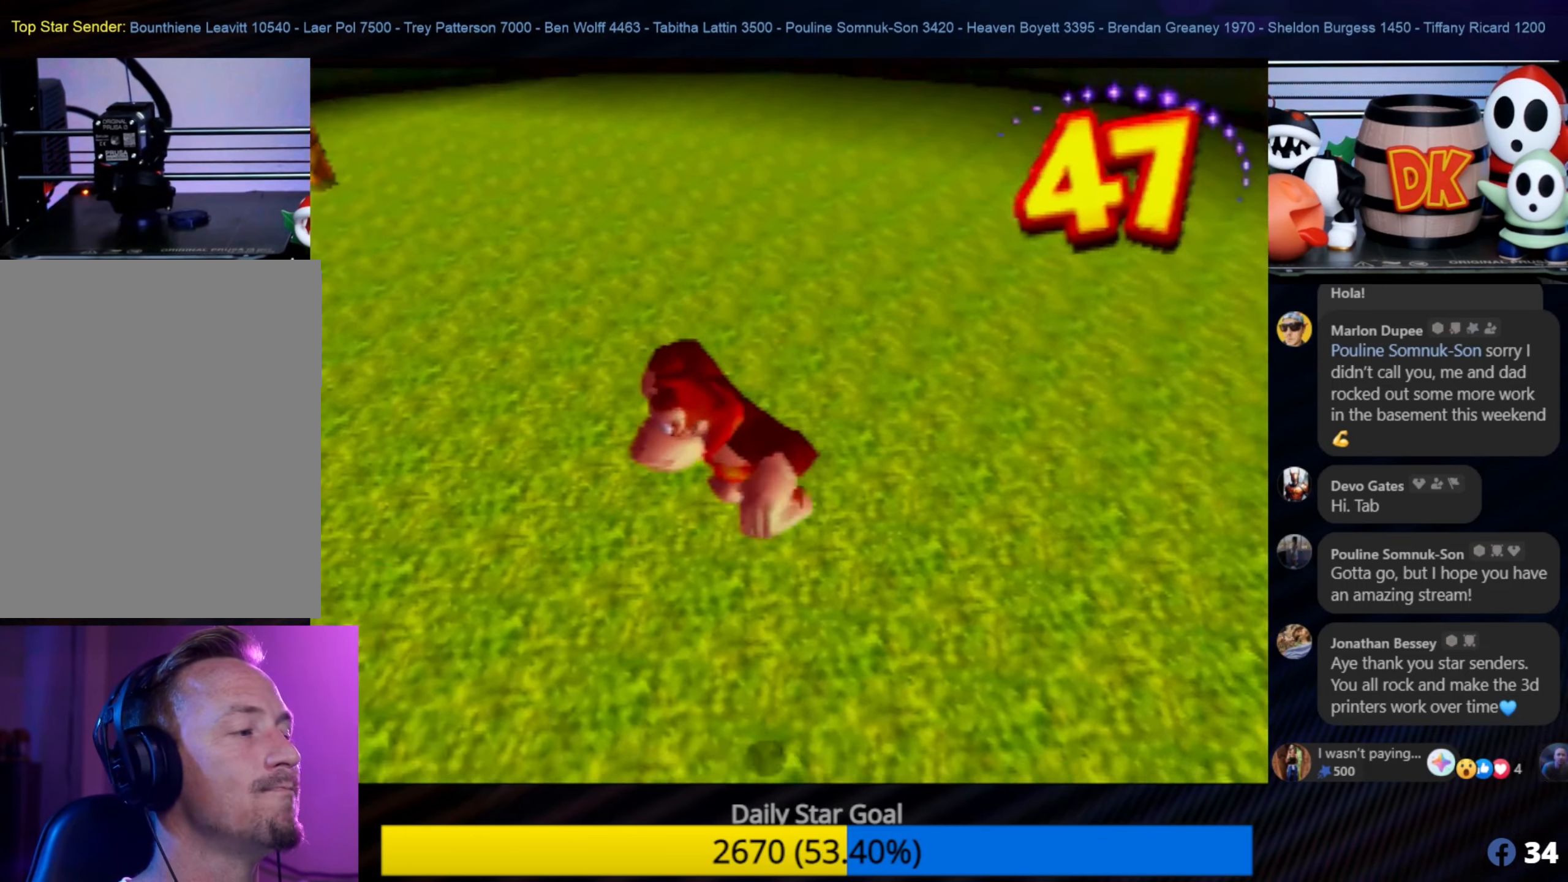
{"buttons": [], "left_stick": "up-left", "events": [[134, "left_stick", "left"], [450, "left_stick", "up-left"]]}
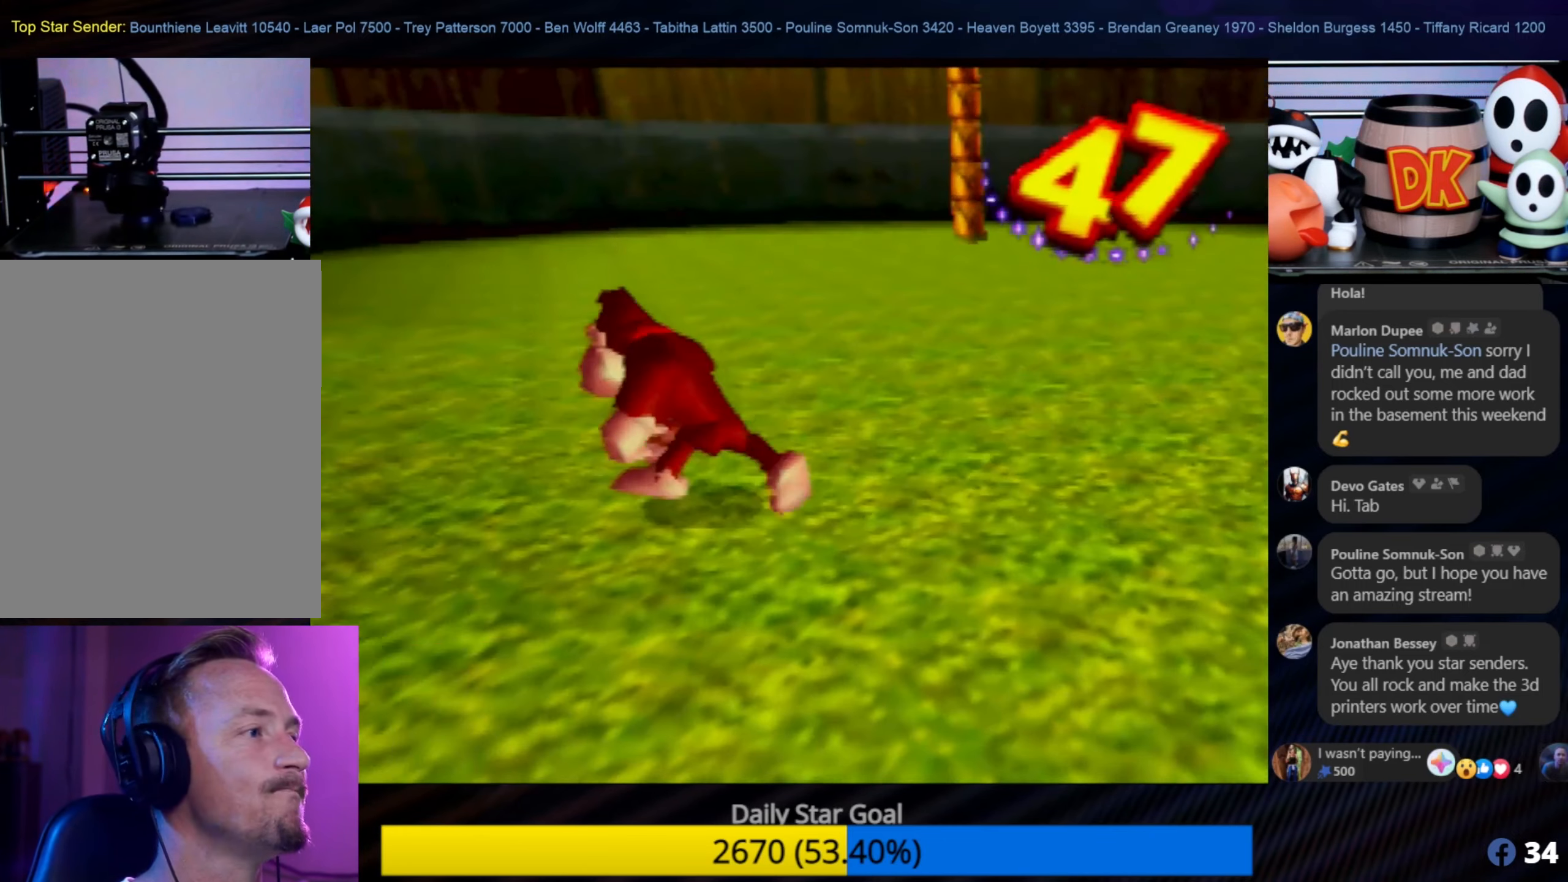
{"buttons": ["B"], "left_stick": "up", "events": [[267, "left_stick", "up"], [484, "B", "down"]]}
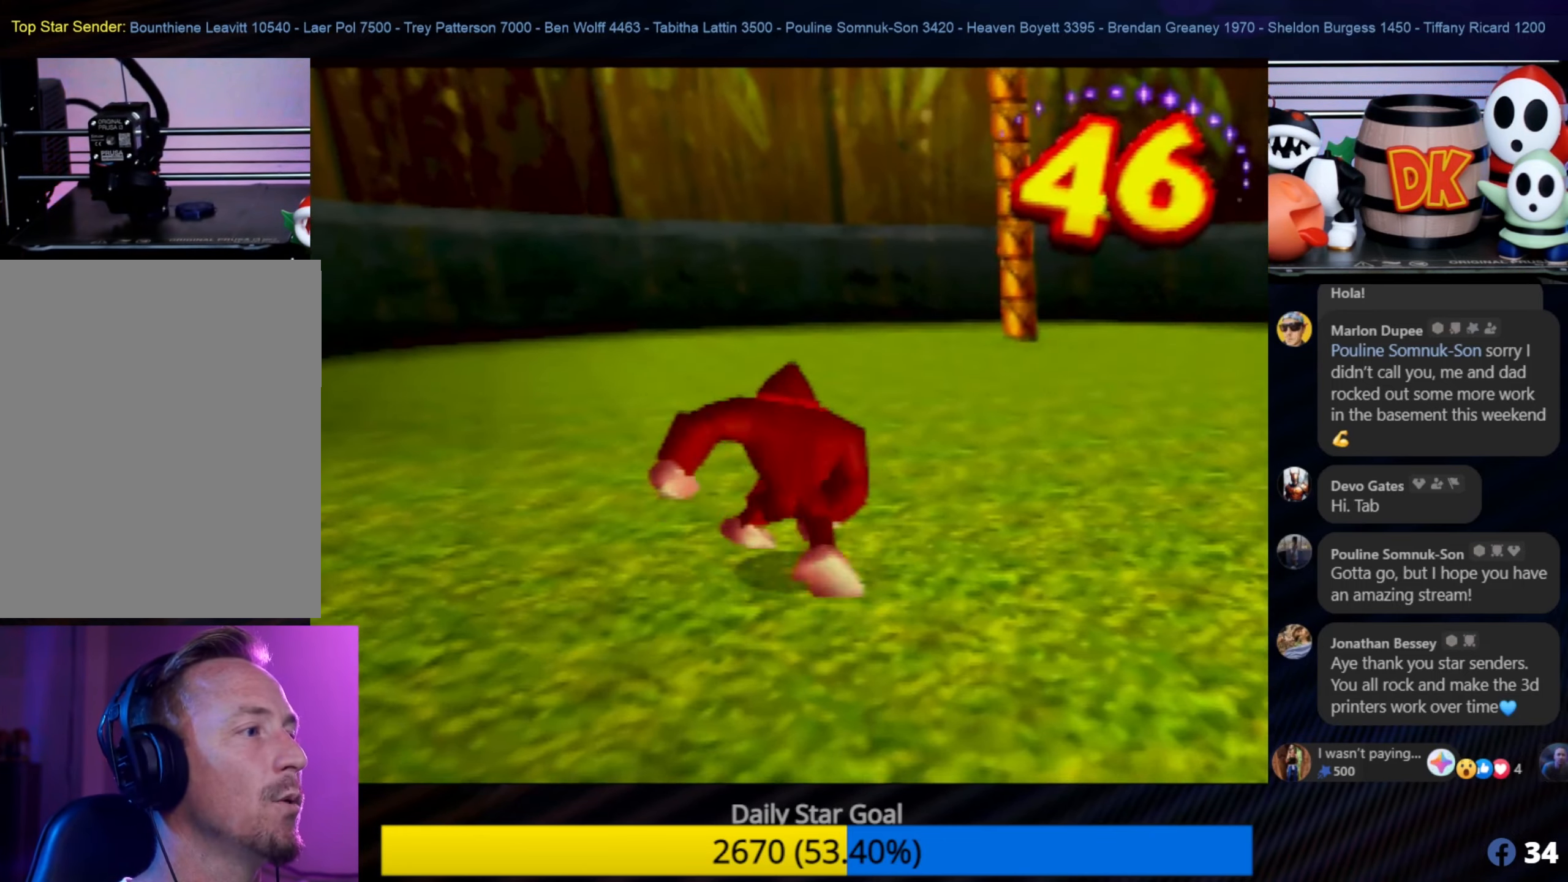
{"buttons": ["Z"], "left_stick": "up", "events": [[450, "B", "up"], [483, "Z", "down"]]}
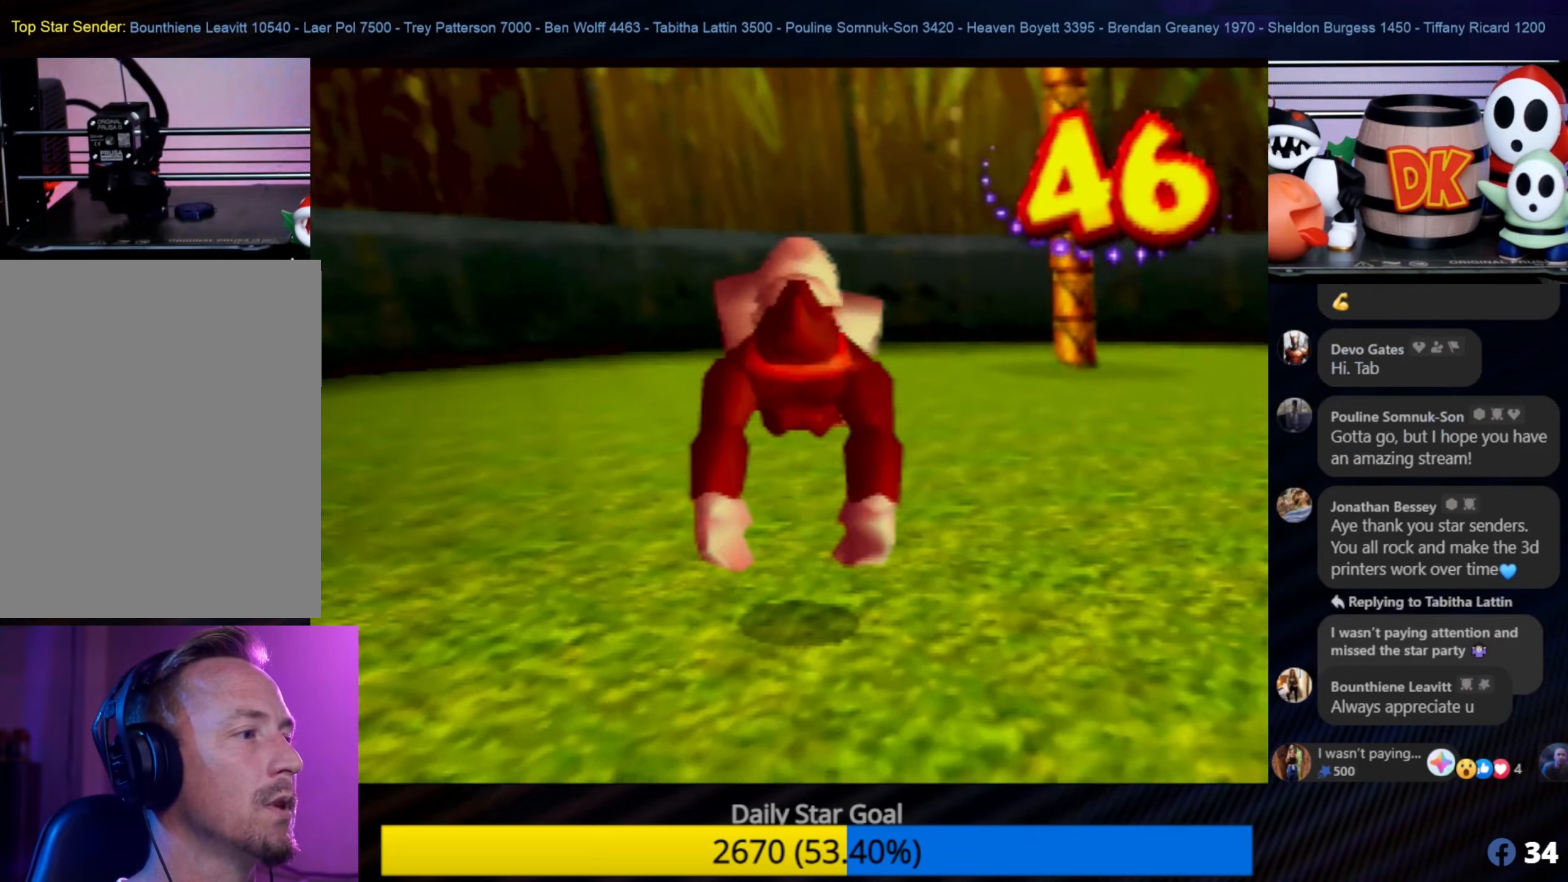
{"buttons": ["Z"], "left_stick": "up", "events": [[333, "Z", "up"], [483, "Z", "down"]]}
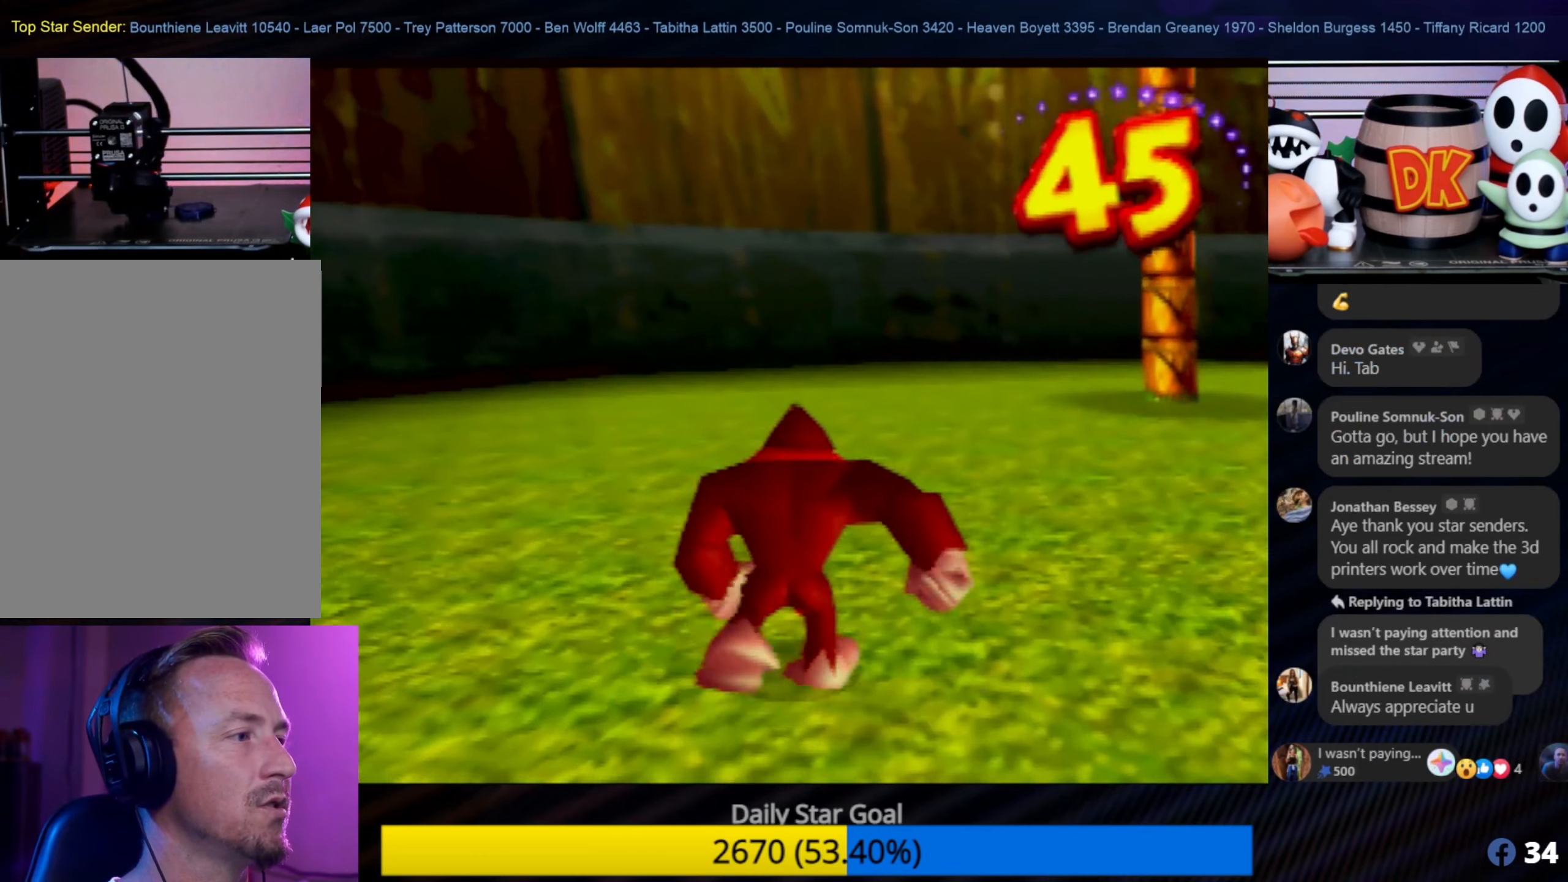
{"buttons": ["Z"], "left_stick": "up-right", "events": [[483, "left_stick", "up-right"]]}
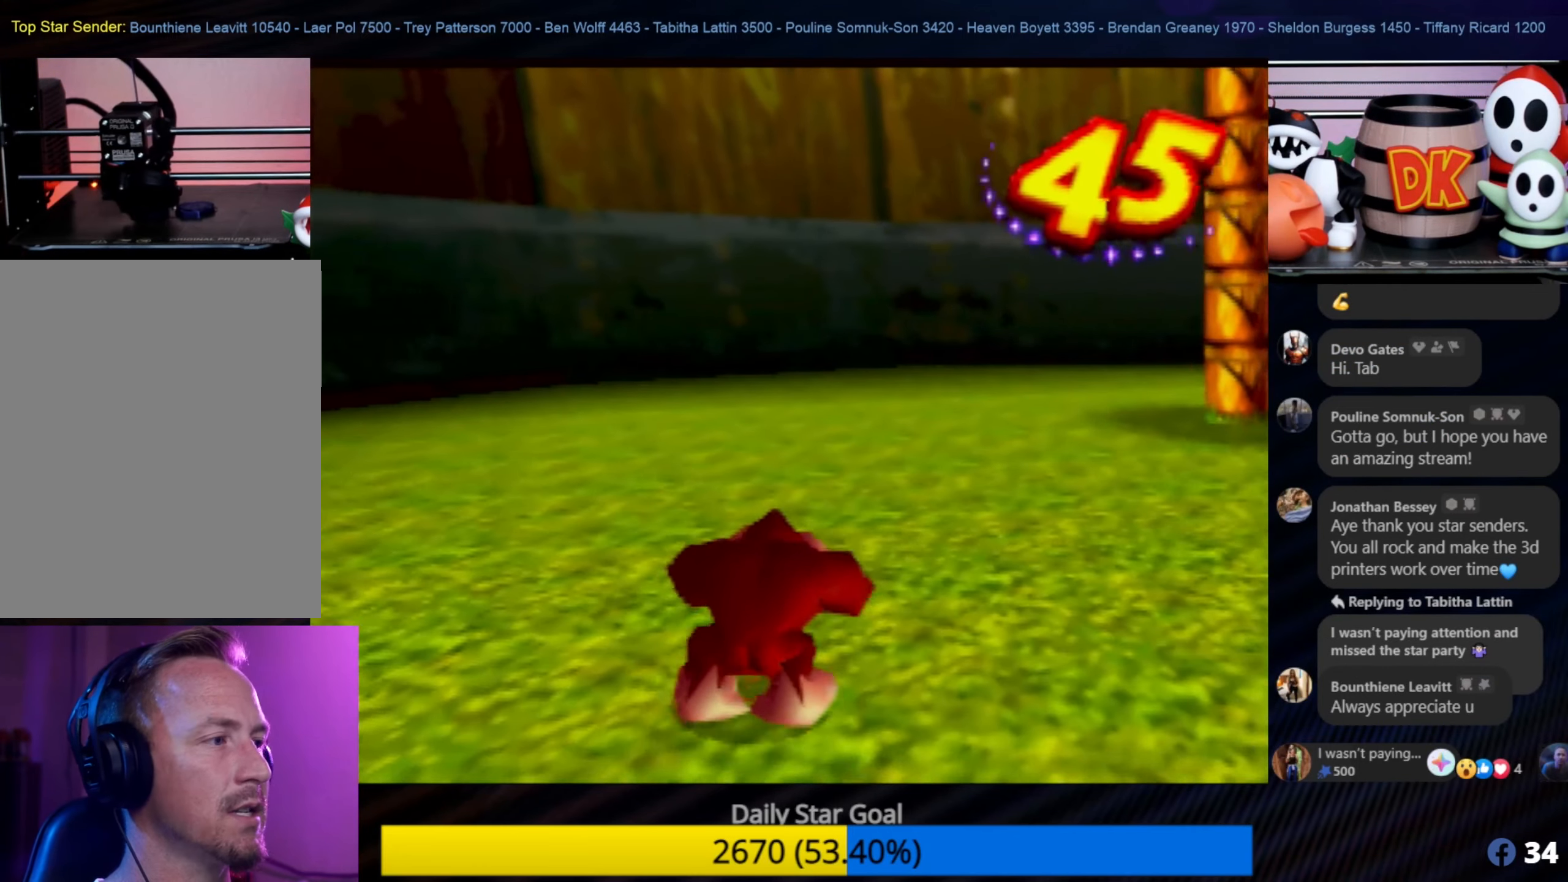
{"buttons": [], "left_stick": "up-right", "events": [[133, "Z", "up"]]}
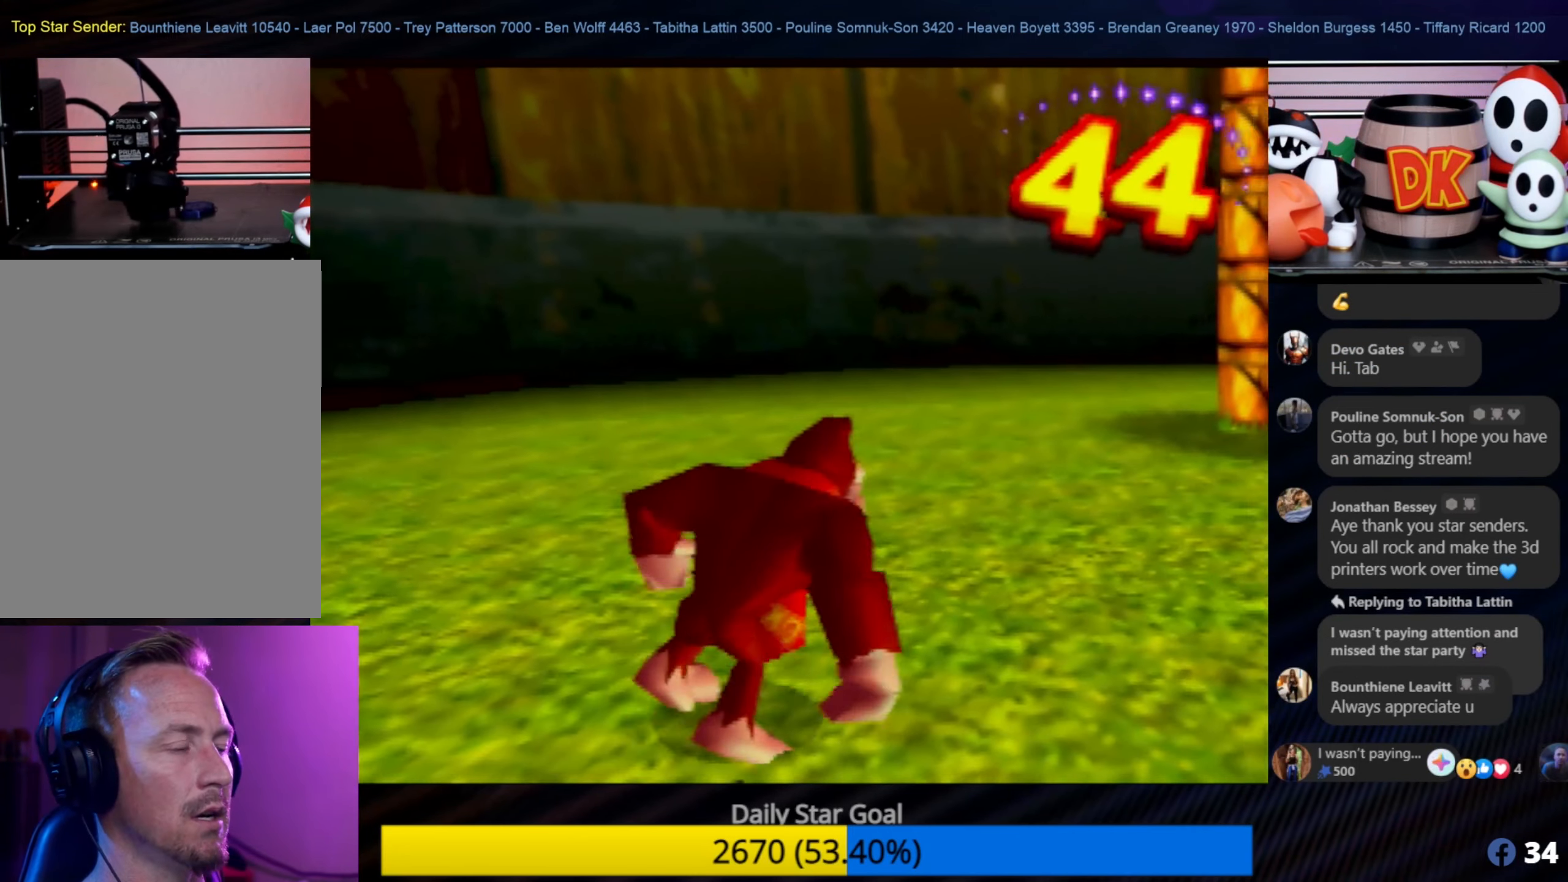
{"buttons": [], "left_stick": "up-right", "events": [[33, "C_LEFT", "down"], [33, "left_stick", "center"], [83, "C_LEFT", "up"], [83, "left_stick", "up-right"]]}
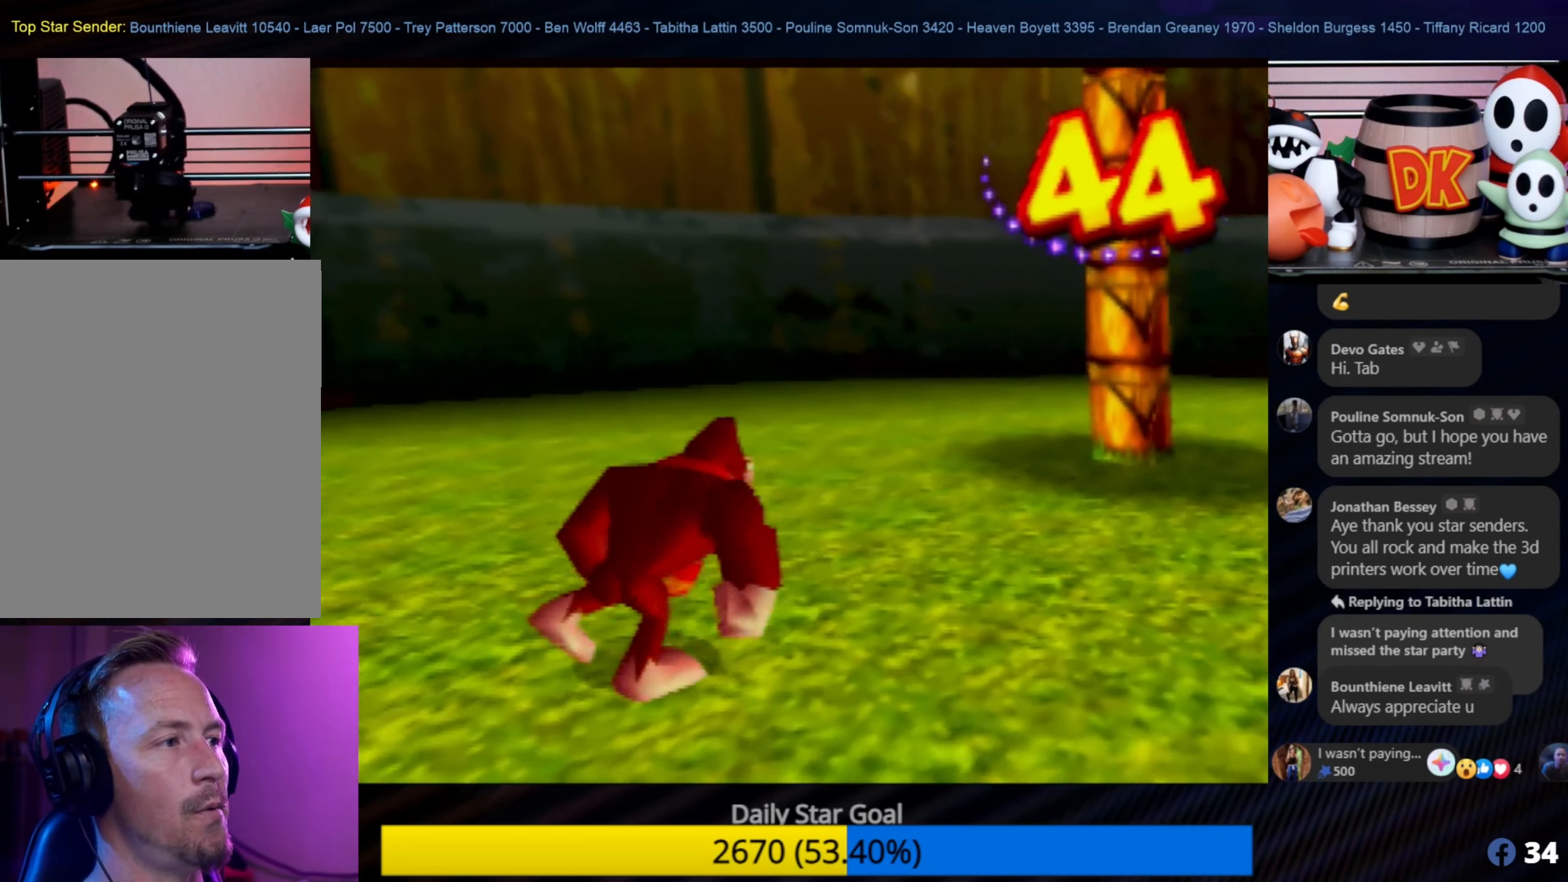
{"buttons": [], "left_stick": "up-right", "events": []}
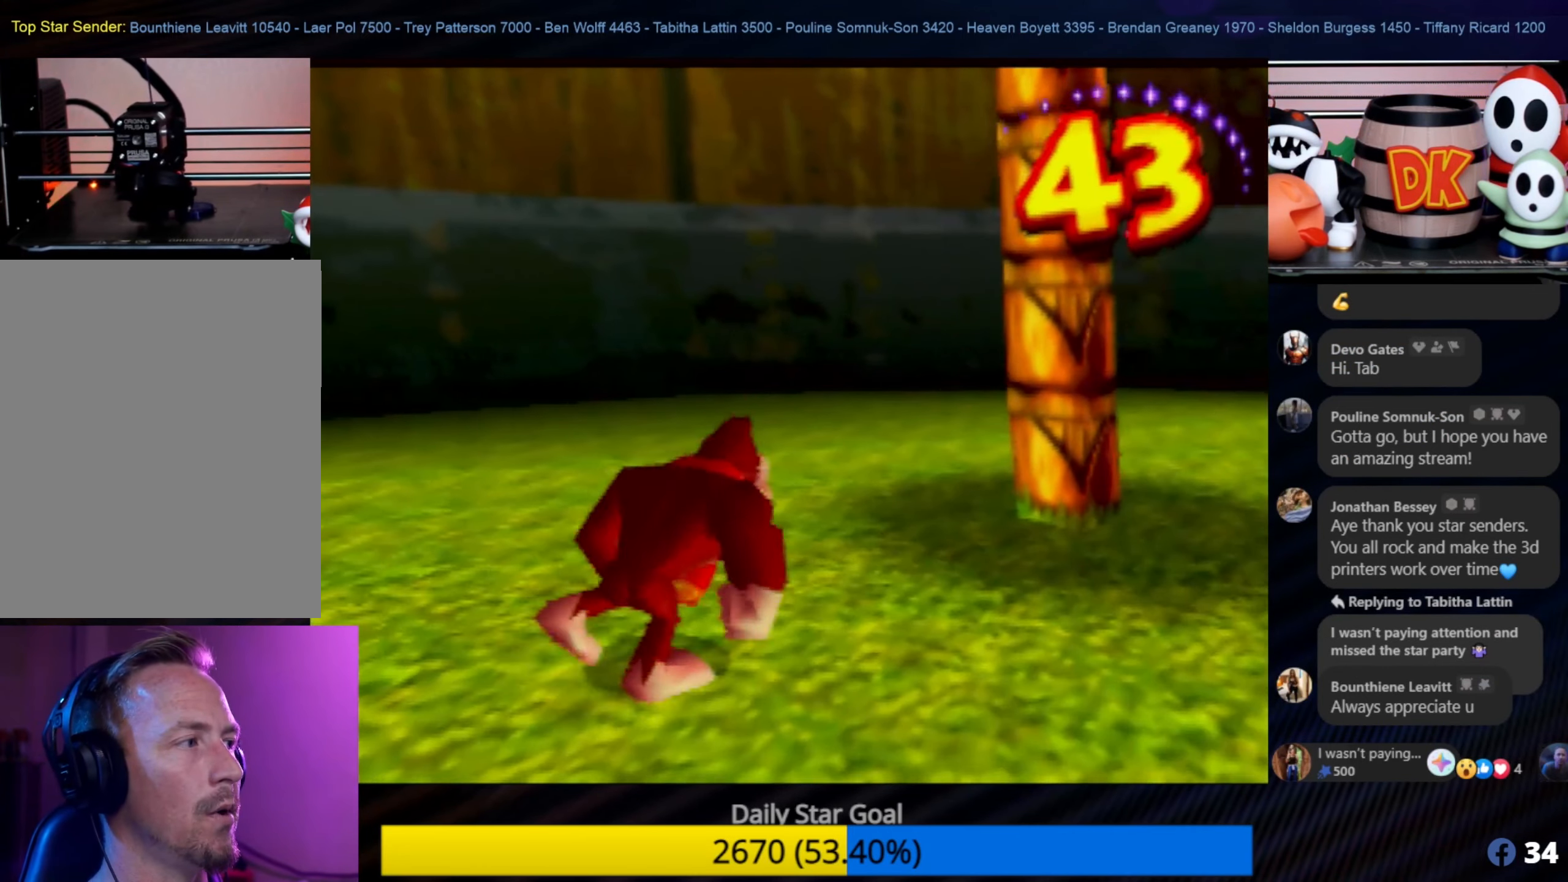
{"buttons": [], "left_stick": "up-right", "events": [[166, "A", "down"], [483, "A", "up"]]}
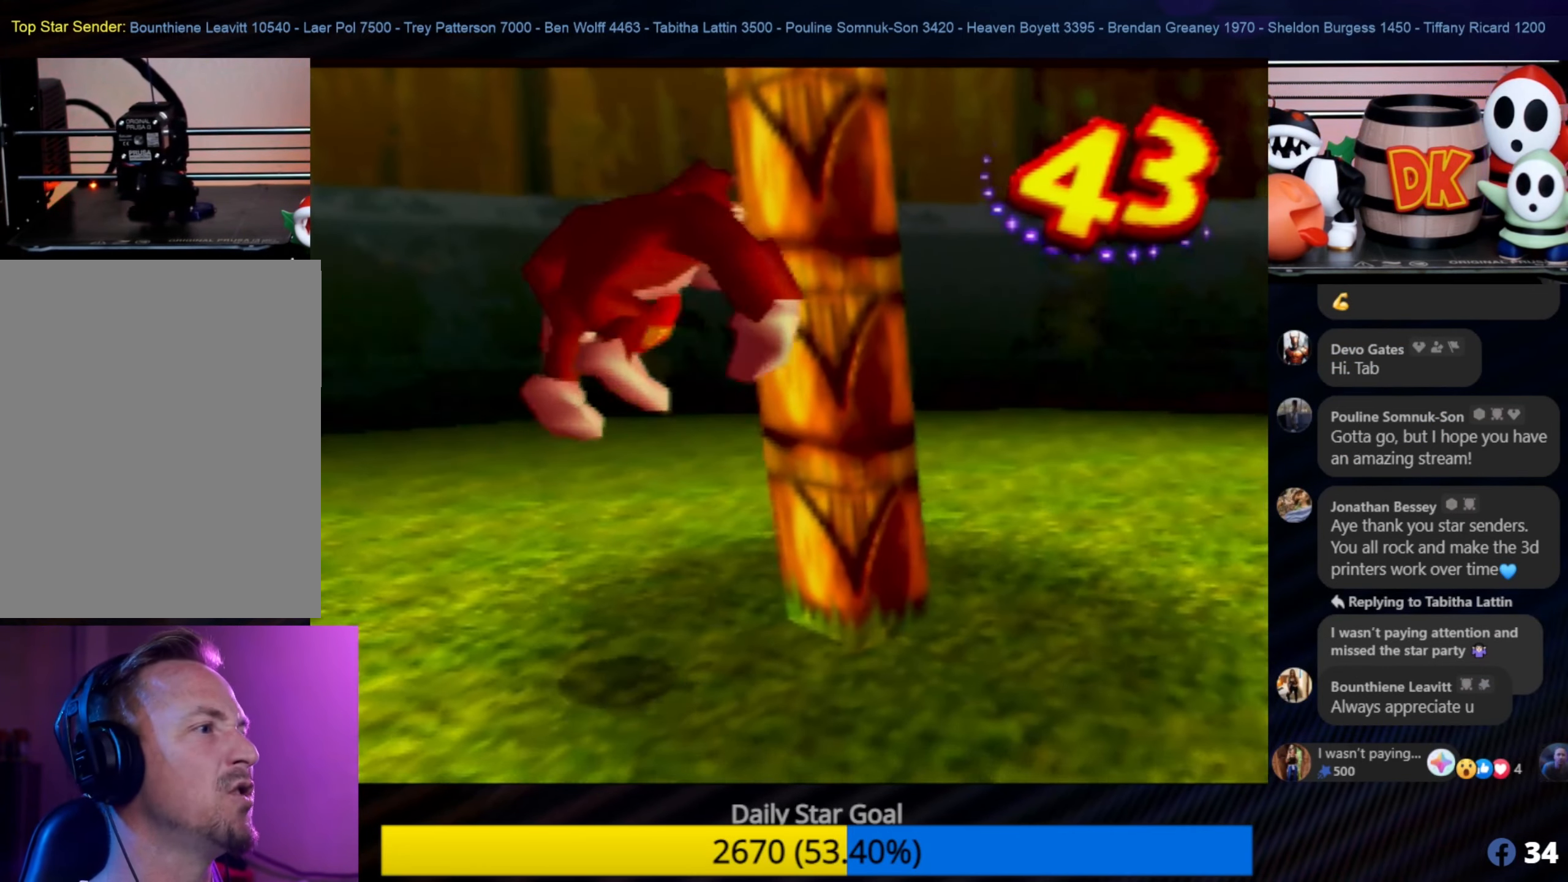
{"buttons": [], "left_stick": "up", "events": [[166, "left_stick", "up"]]}
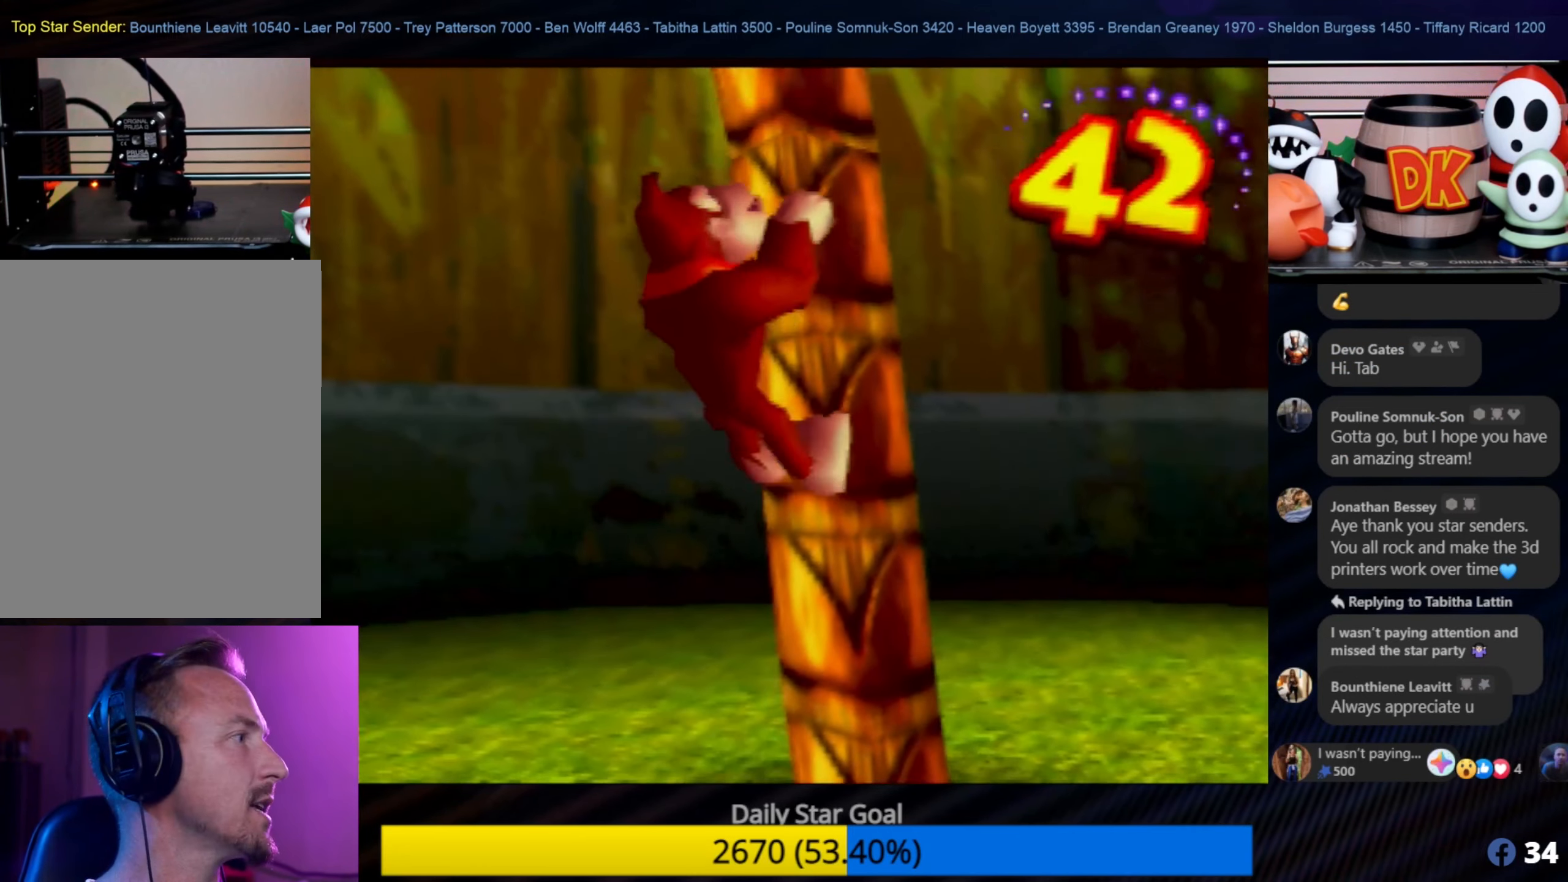
{"buttons": [], "left_stick": "up", "events": []}
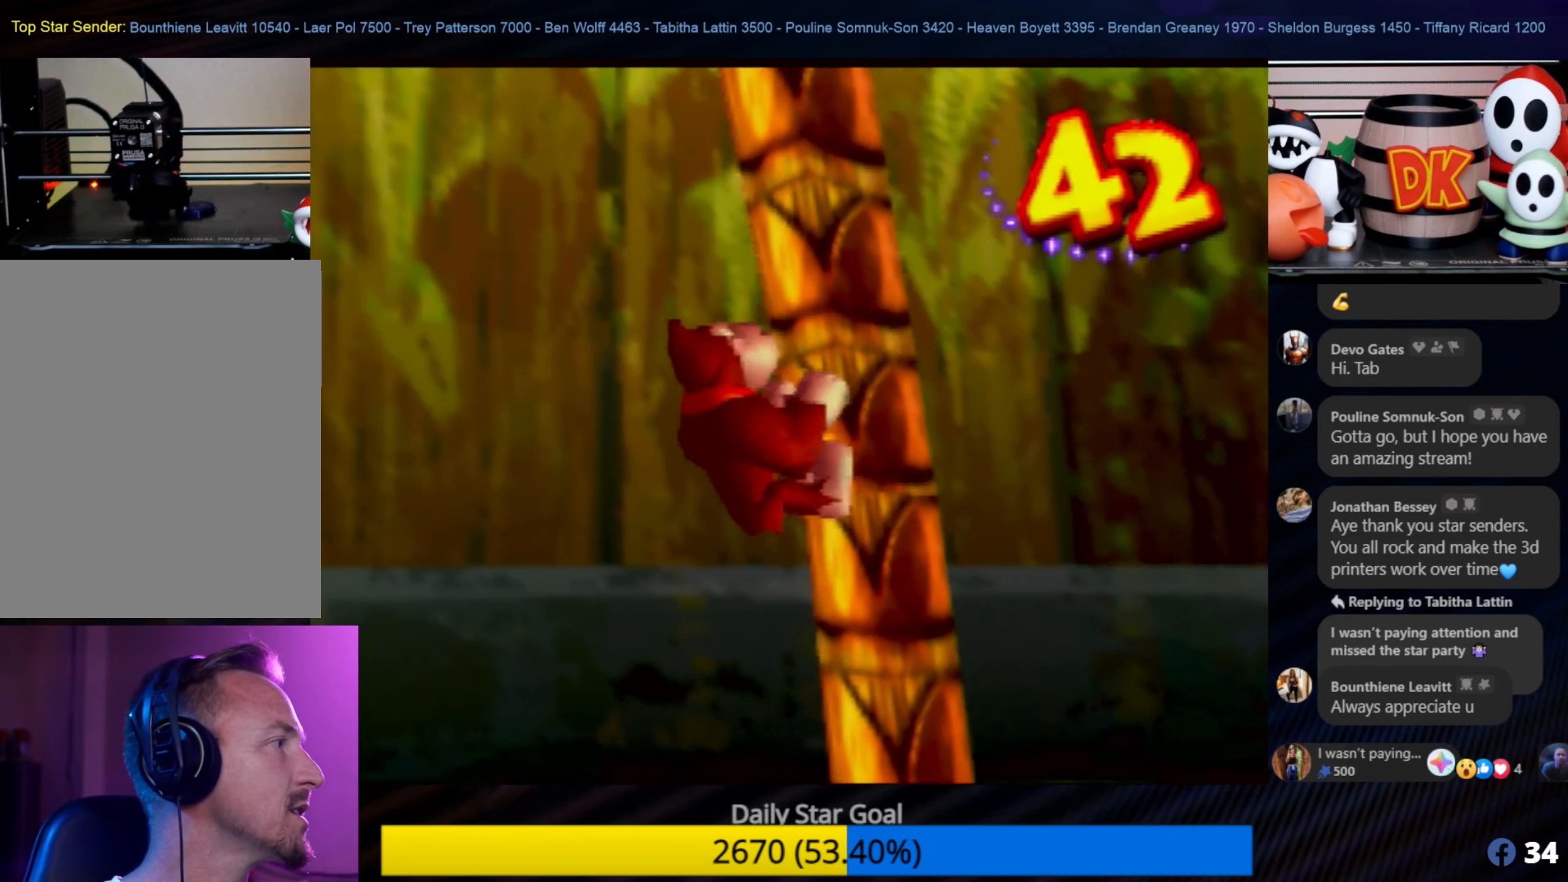
{"buttons": [], "left_stick": "up", "events": []}
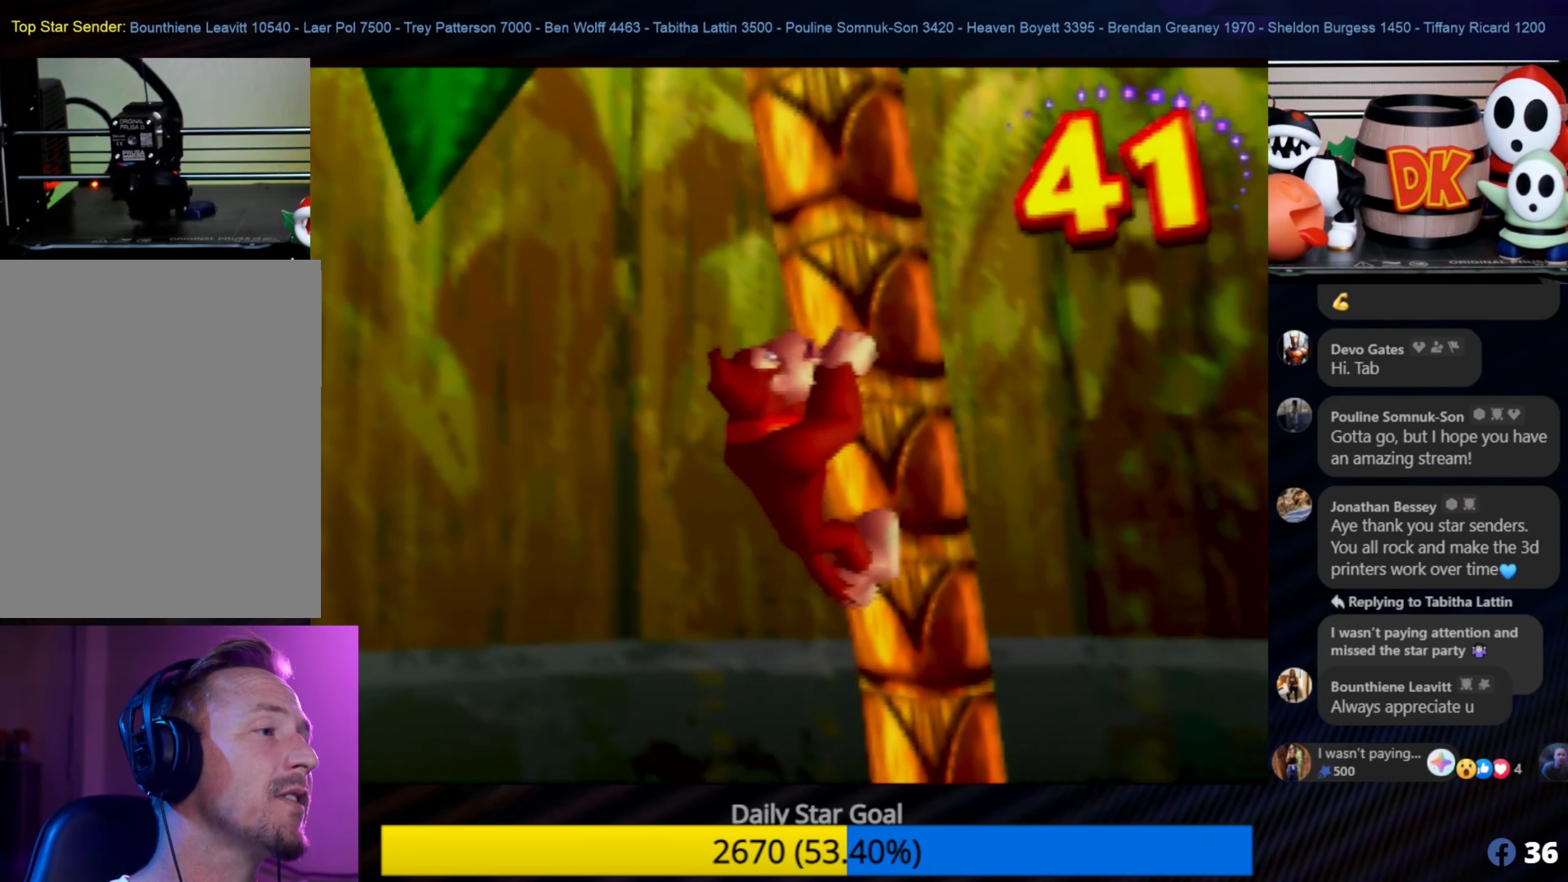
{"buttons": [], "left_stick": "up", "events": []}
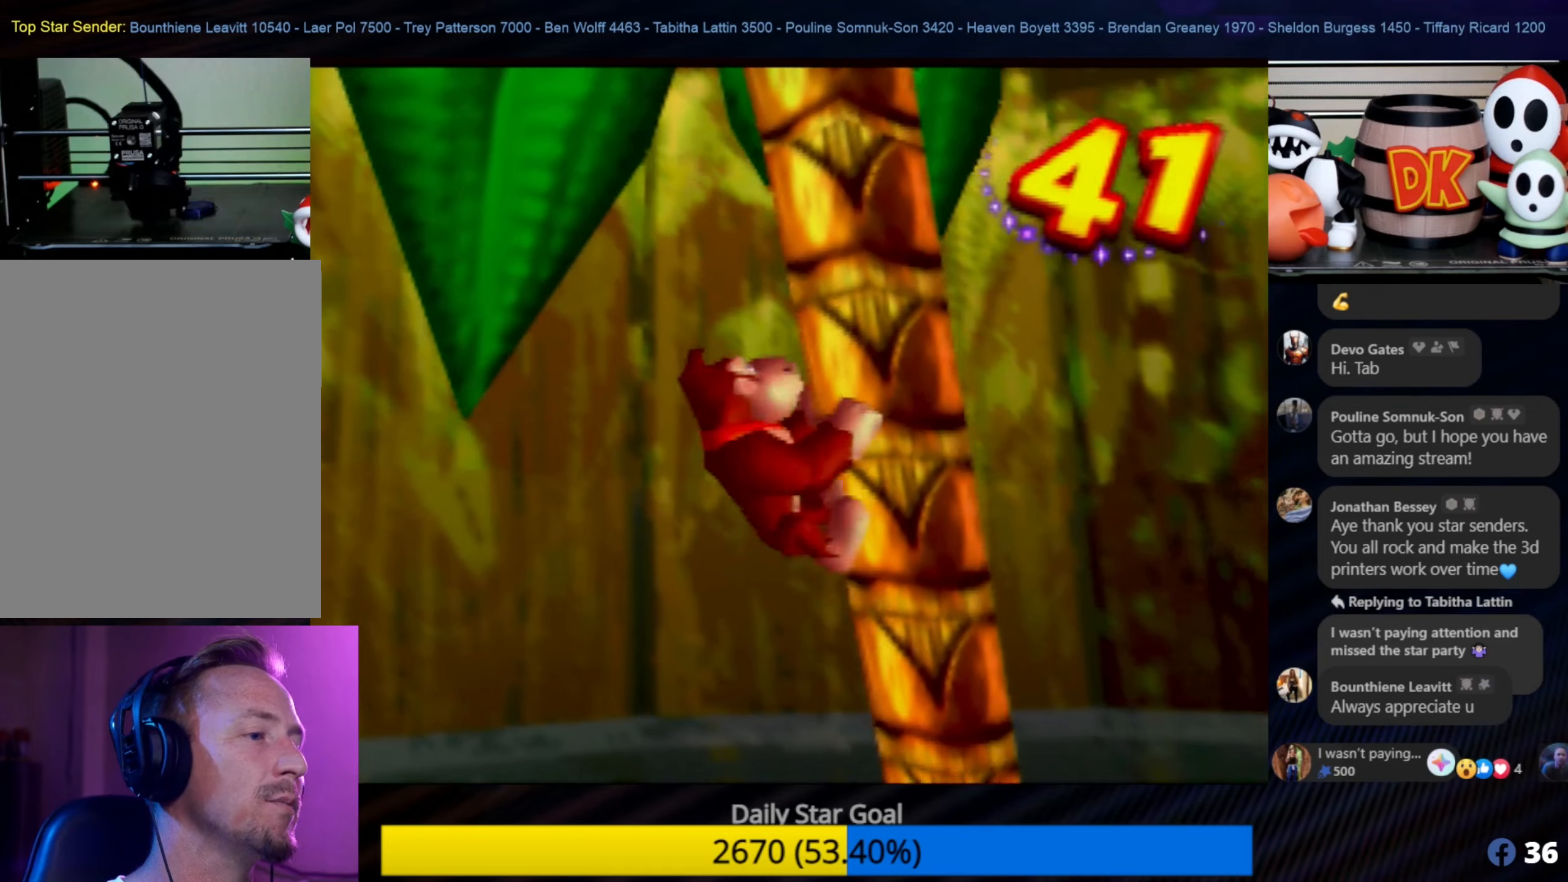
{"buttons": [], "left_stick": "up", "events": []}
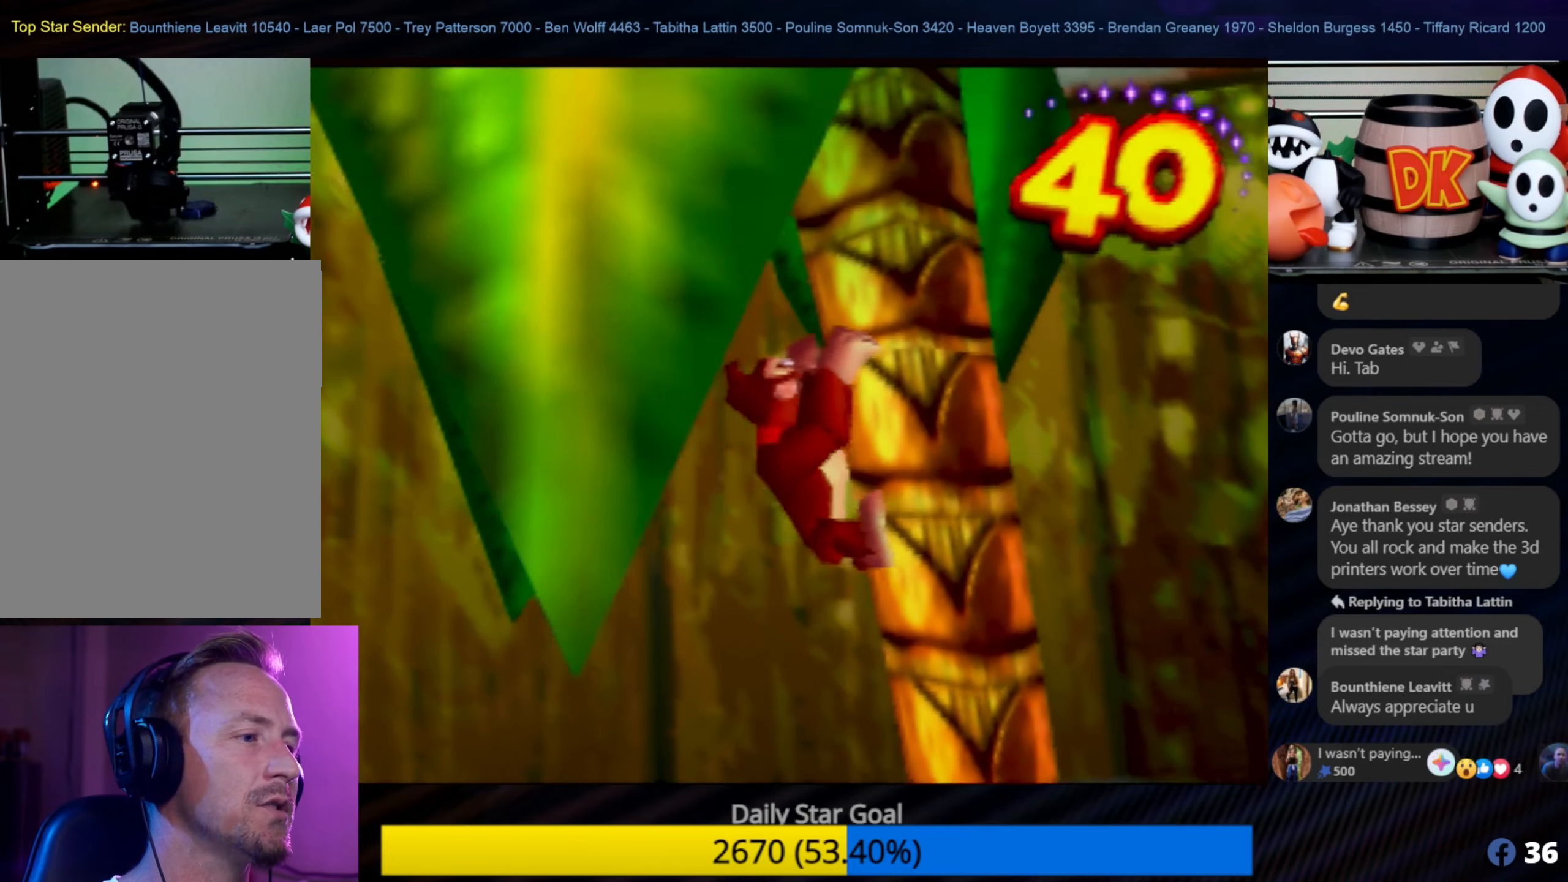
{"buttons": [], "left_stick": "up", "events": []}
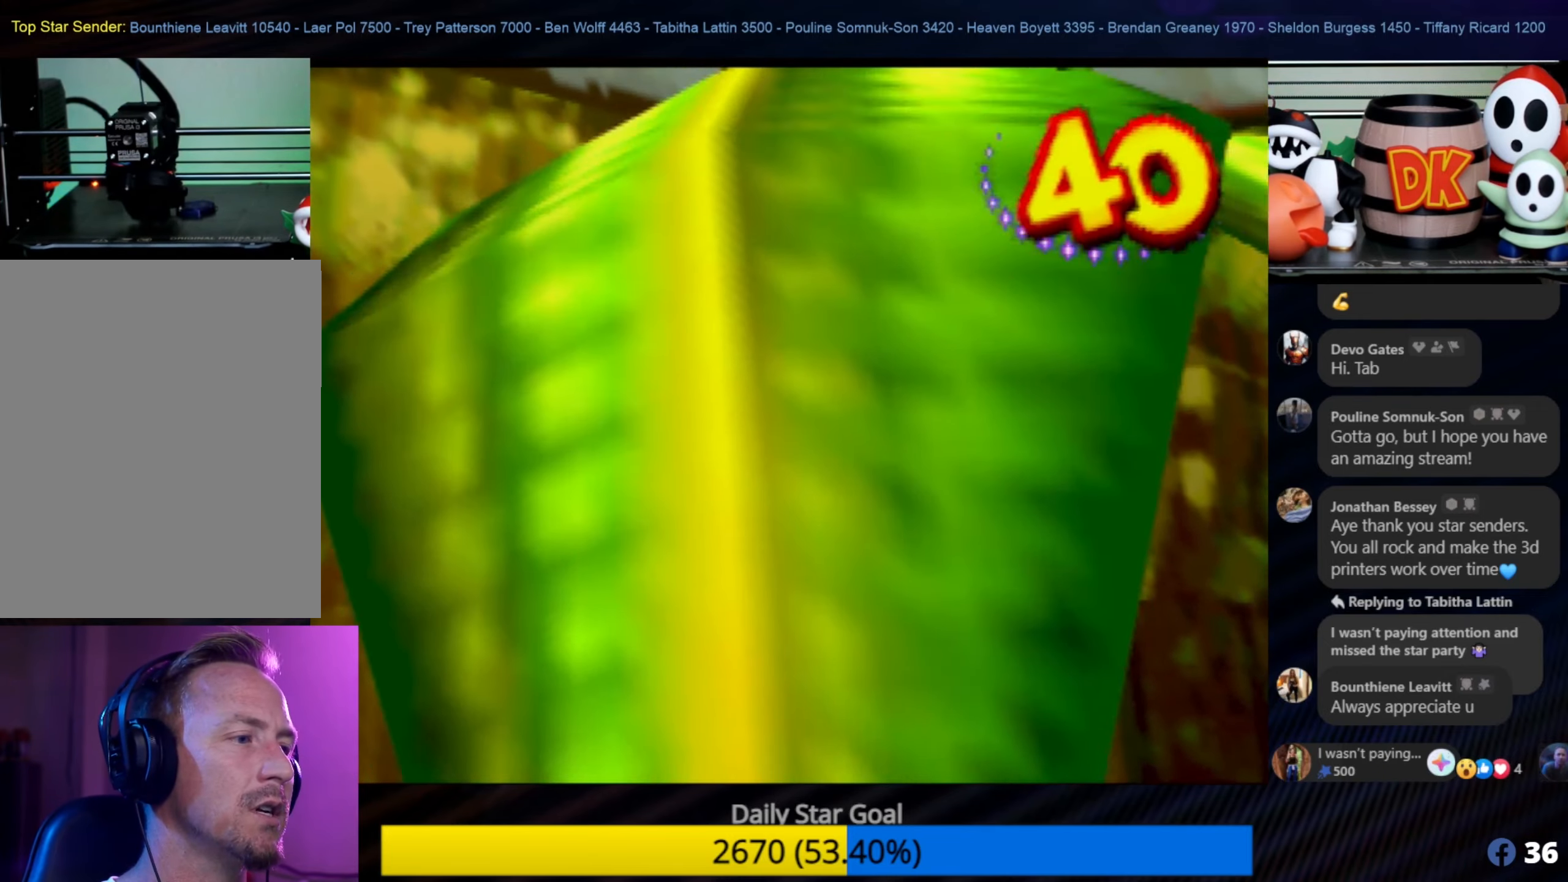
{"buttons": [], "left_stick": "up-right", "events": [[500, "left_stick", "up-right"]]}
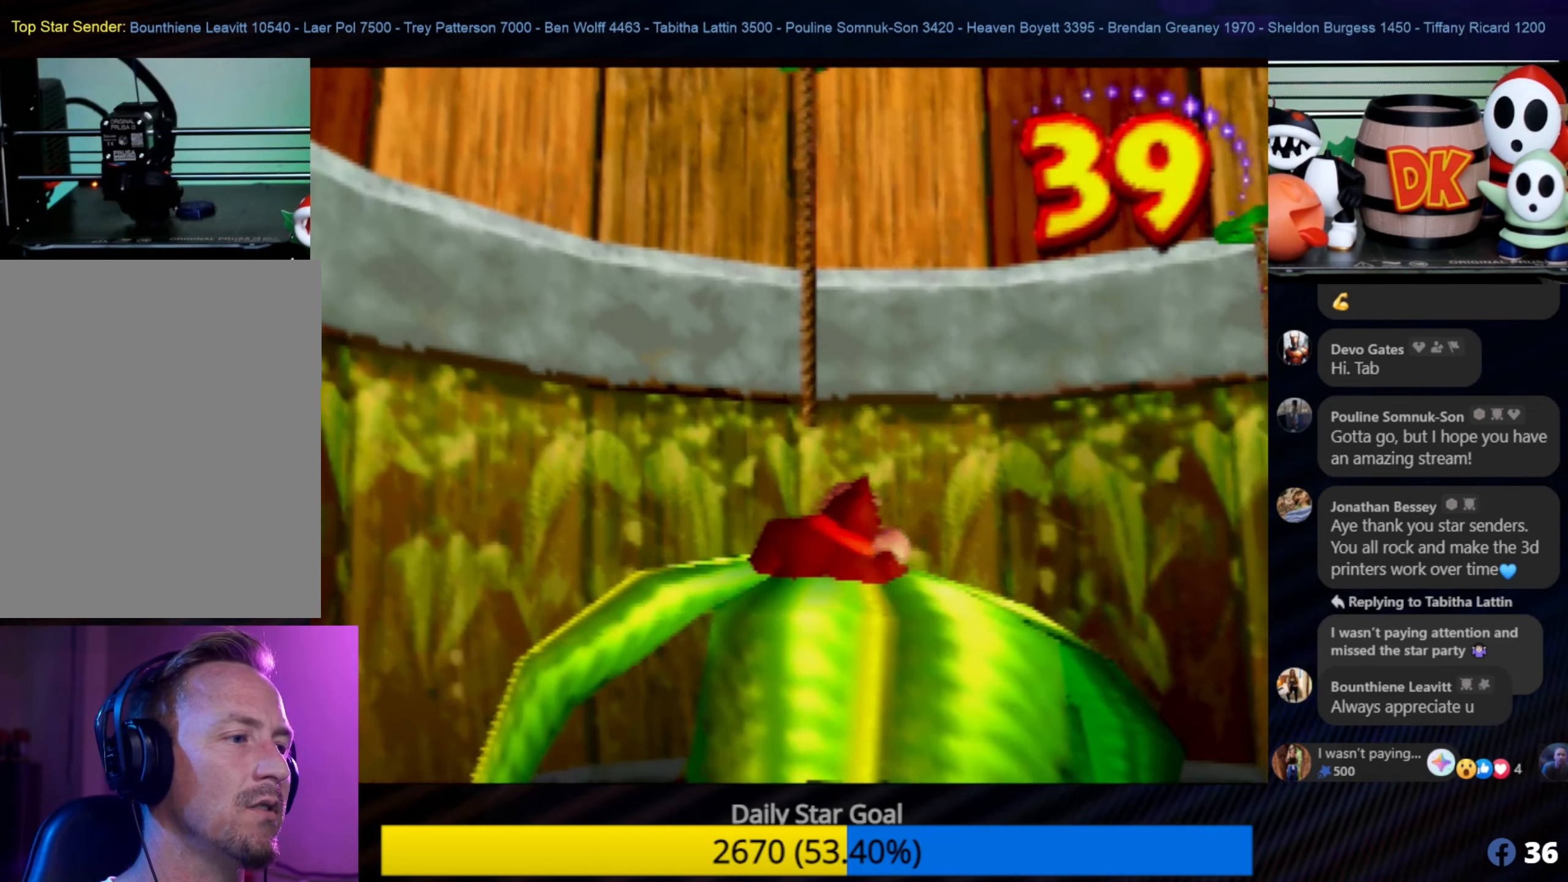
{"buttons": [], "left_stick": "center", "events": [[167, "left_stick", "right"], [400, "left_stick", "center"]]}
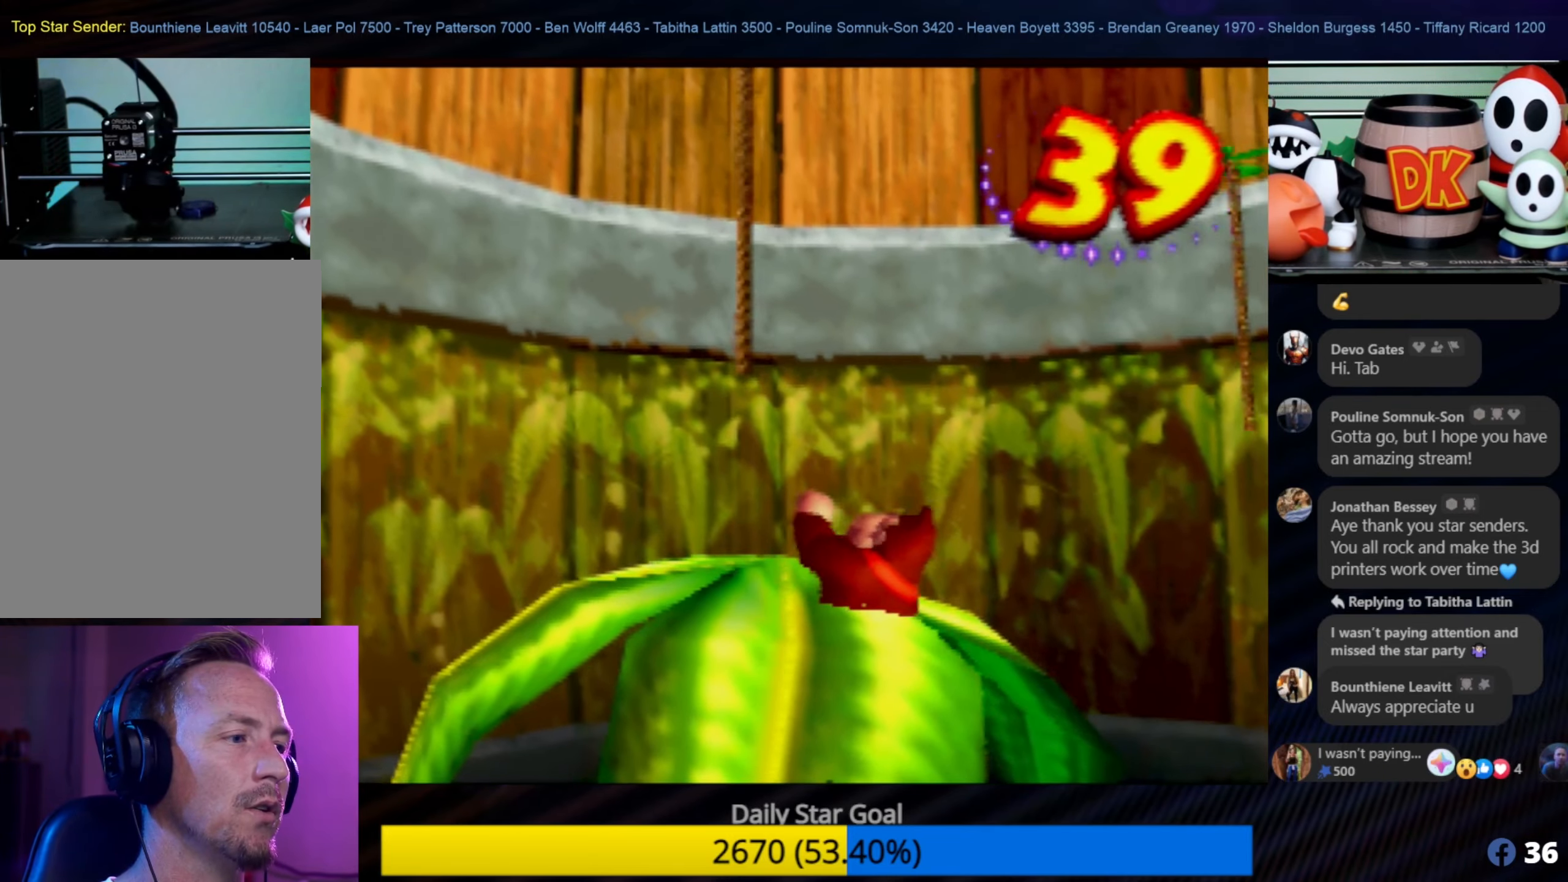
{"buttons": ["A"], "left_stick": "up-left", "events": [[67, "Z", "down"], [217, "Z", "up"], [433, "left_stick", "up-left"], [500, "A", "down"]]}
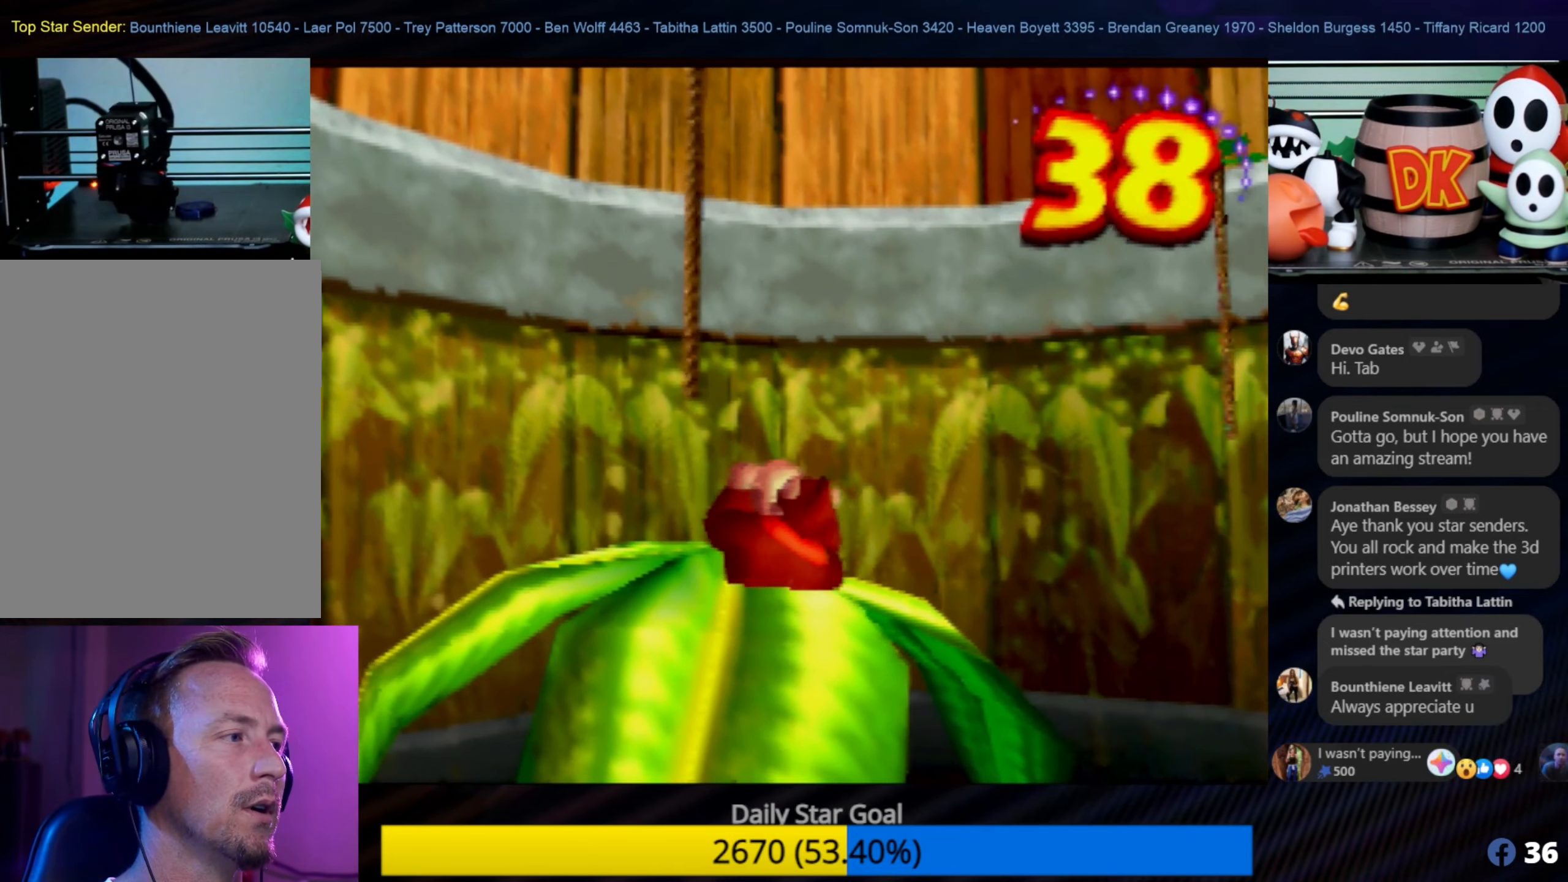
{"buttons": [], "left_stick": "left", "events": [[67, "left_stick", "center"], [333, "A", "up"], [417, "left_stick", "left"]]}
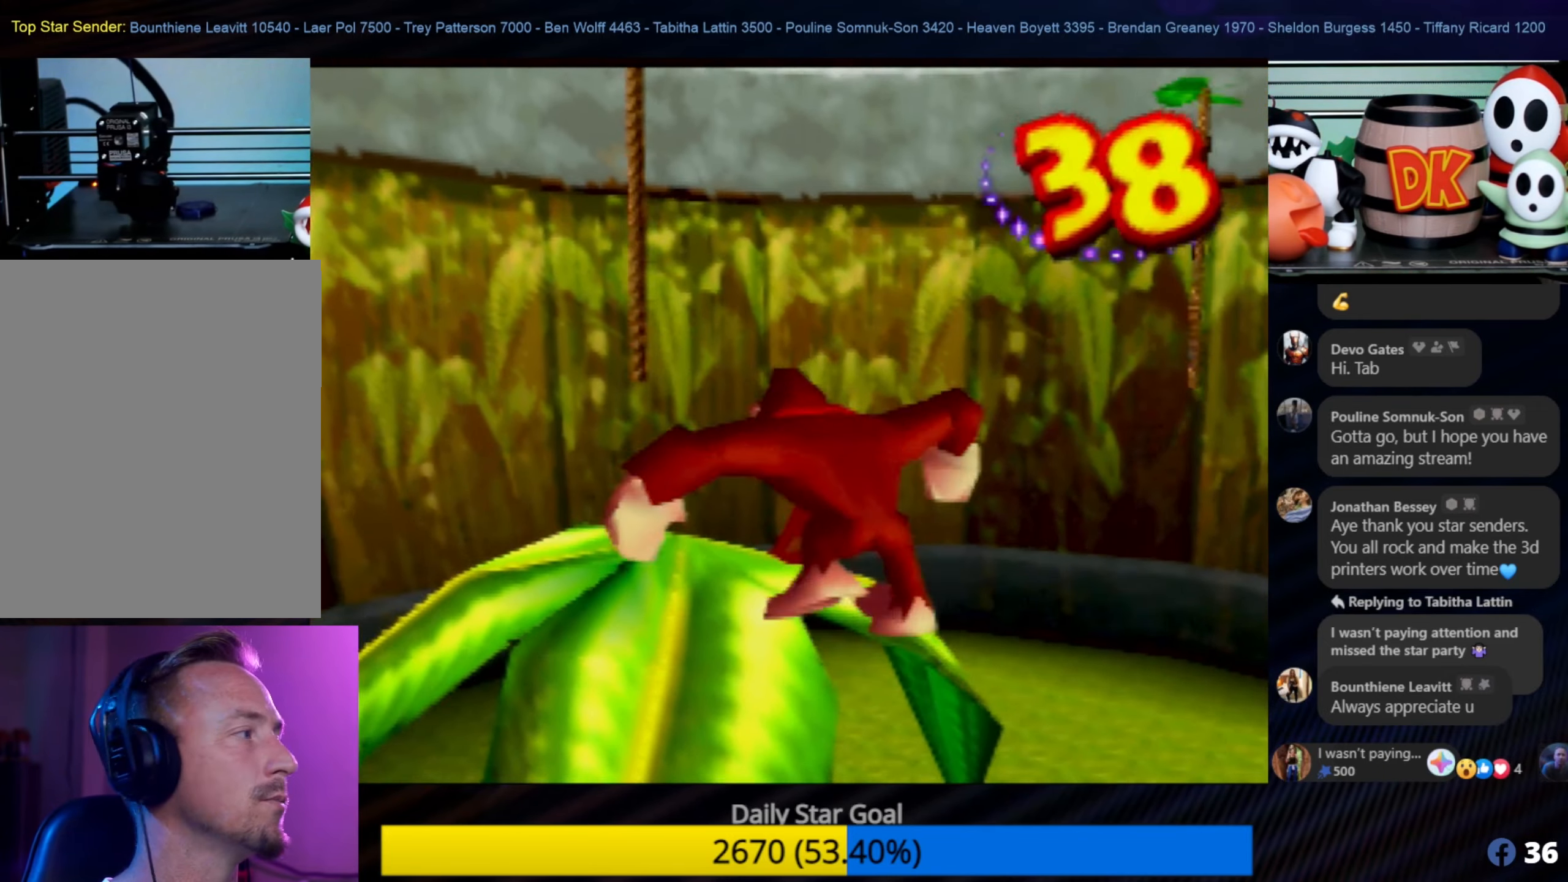
{"buttons": ["A"], "left_stick": "center", "events": [[200, "left_stick", "center"], [333, "A", "down"]]}